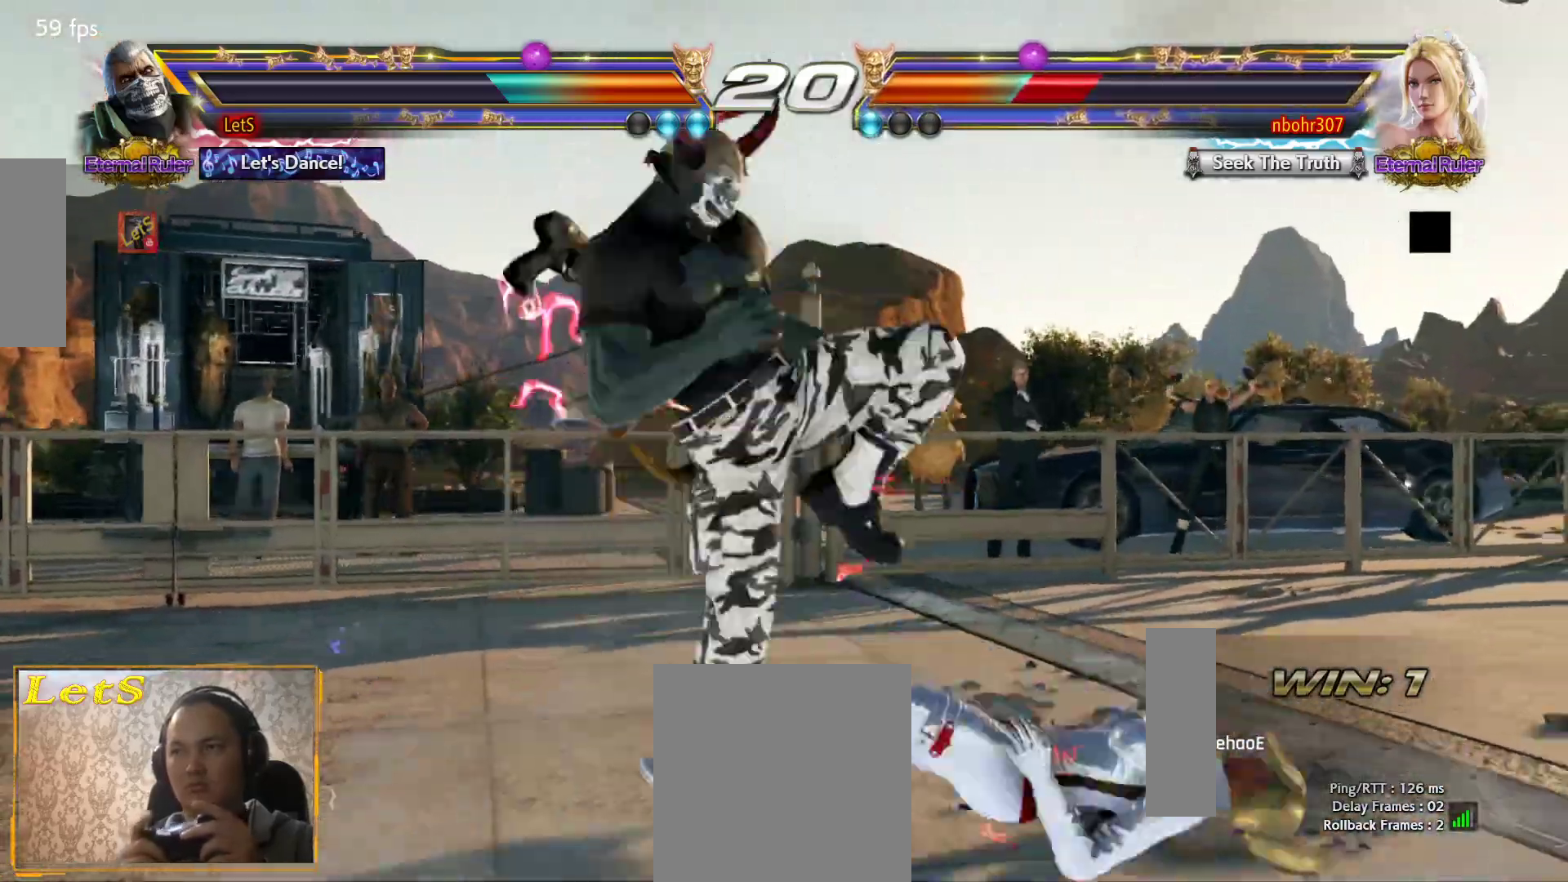
Gameplay with a controller (PlayStation layout); each line is a JSON object with the inputs held at the frame after it. "events" lists button and stick changes between this image and that frame as [ms after this image, input, new state], when the widget could be followed in between.
{"buttons": [], "left_stick": "center", "right_stick": "center", "events": [[33, "CIRCLE", "up"], [100, "CIRCLE", "down"], [167, "CIRCLE", "up"], [233, "CIRCLE", "down"], [333, "CIRCLE", "up"]]}
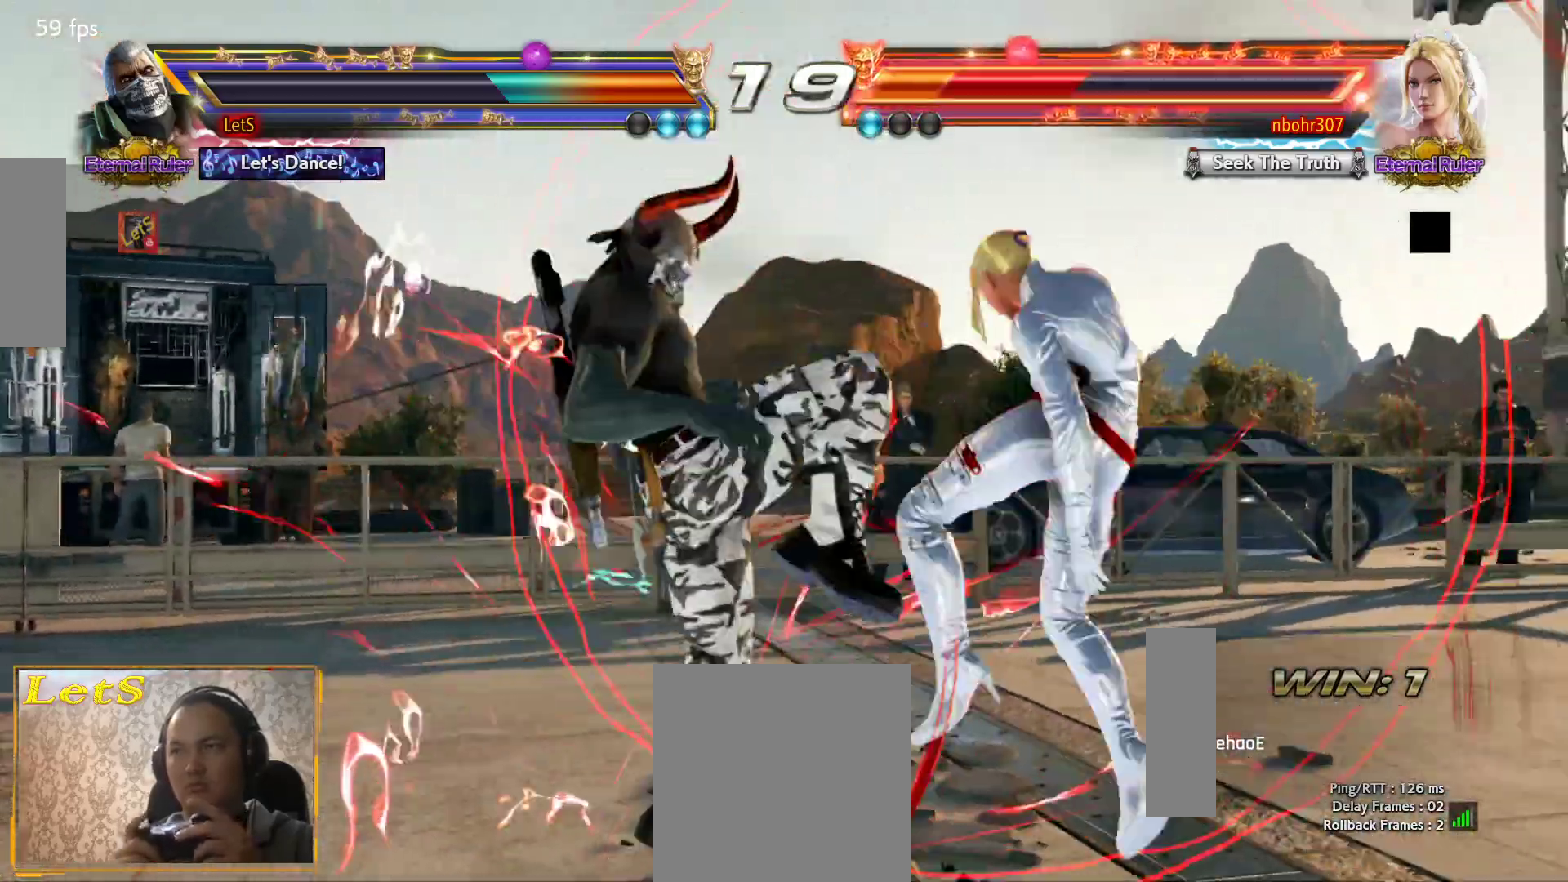
{"buttons": ["CROSS"], "left_stick": "center", "right_stick": "center", "events": [[267, "CIRCLE", "down"], [400, "CIRCLE", "up"], [433, "CROSS", "down"]]}
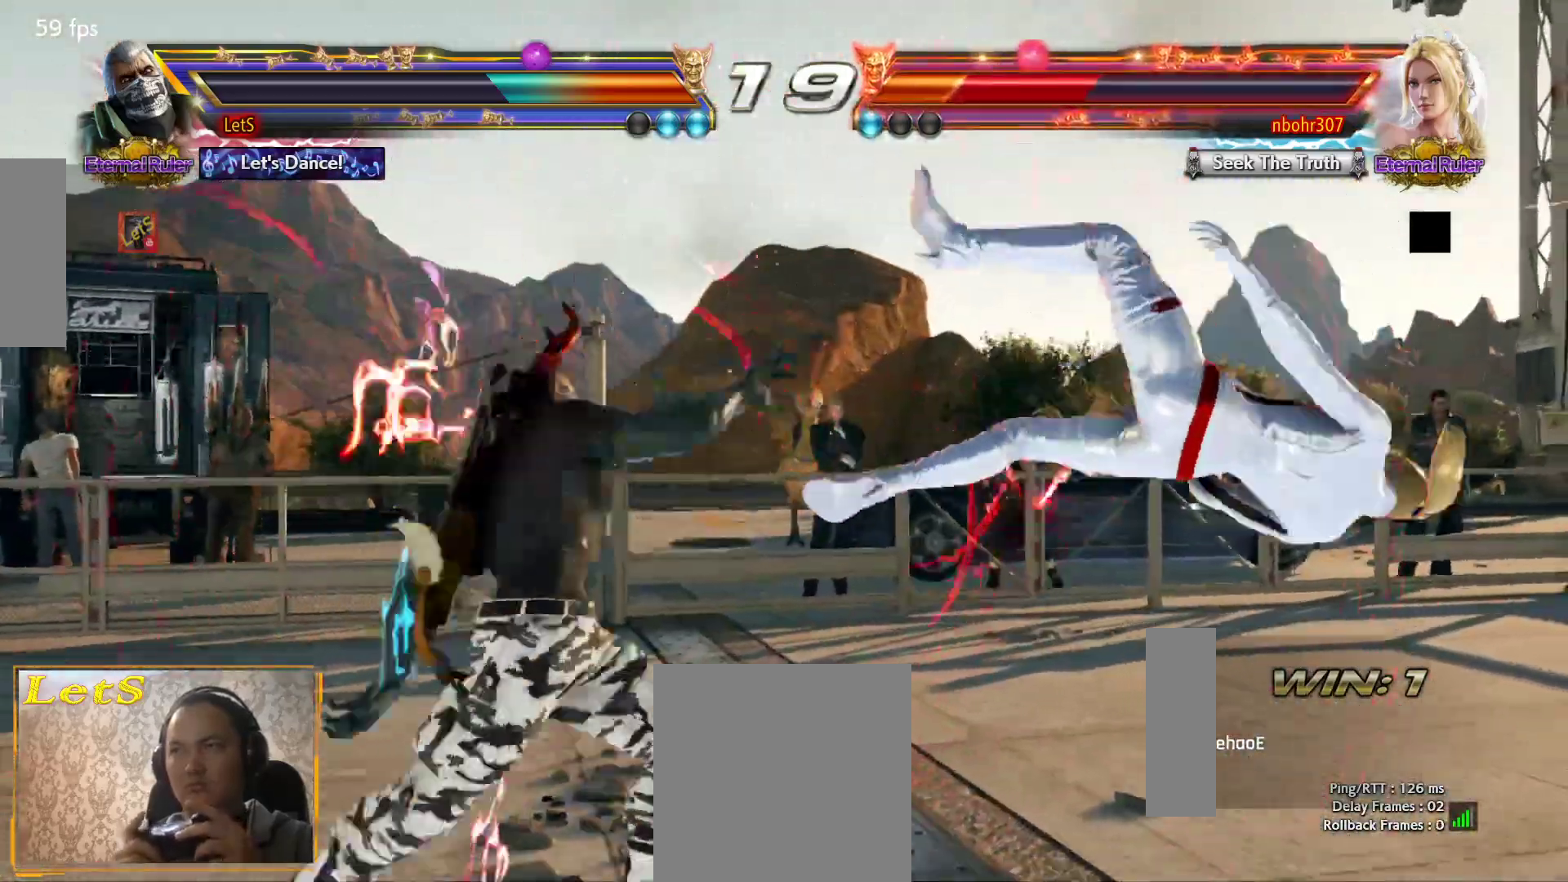
{"buttons": [], "left_stick": "center", "right_stick": "center", "events": [[33, "CROSS", "up"], [100, "CIRCLE", "down"], [200, "CIRCLE", "up"]]}
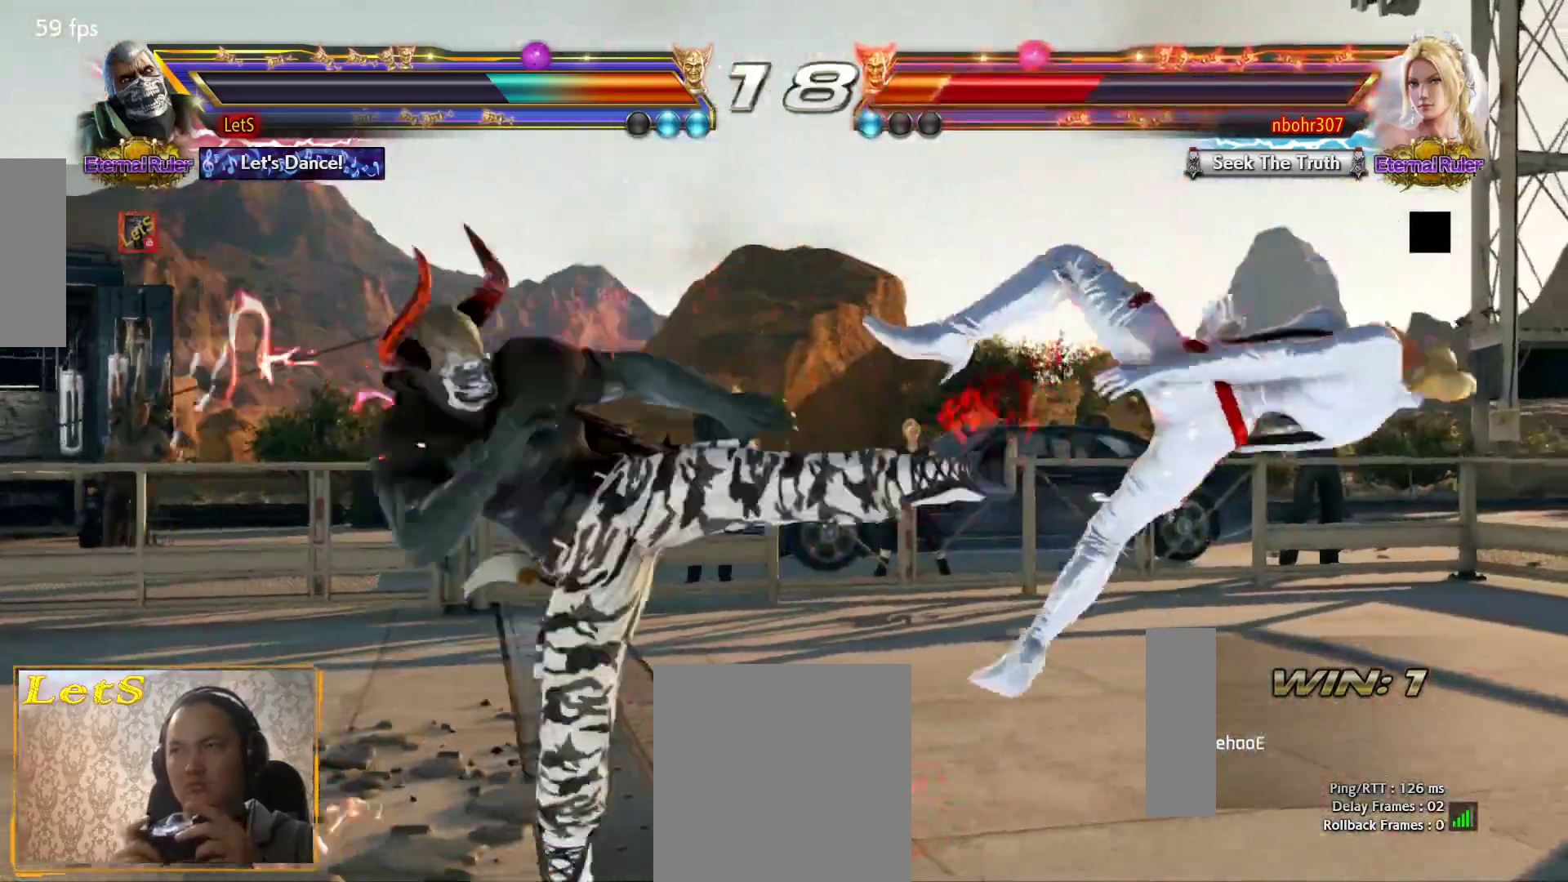
{"buttons": [], "left_stick": "center", "right_stick": "center", "events": []}
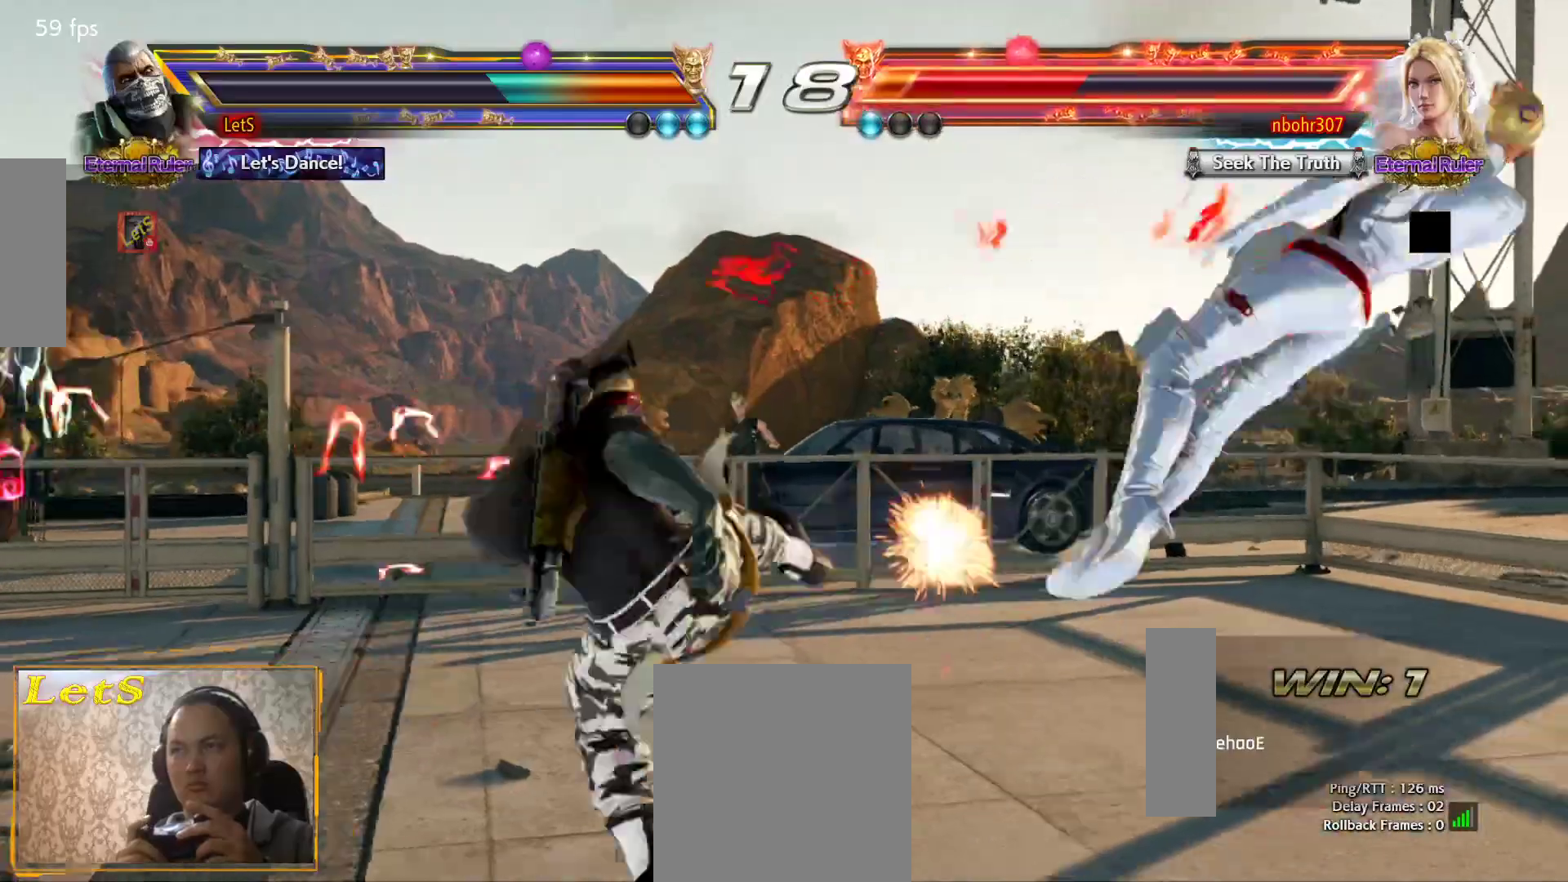
{"buttons": ["DPAD_RIGHT"], "left_stick": "center", "right_stick": "center", "events": [[300, "DPAD_RIGHT", "down"], [367, "DPAD_RIGHT", "up"], [400, "DPAD_RIGHT", "down"]]}
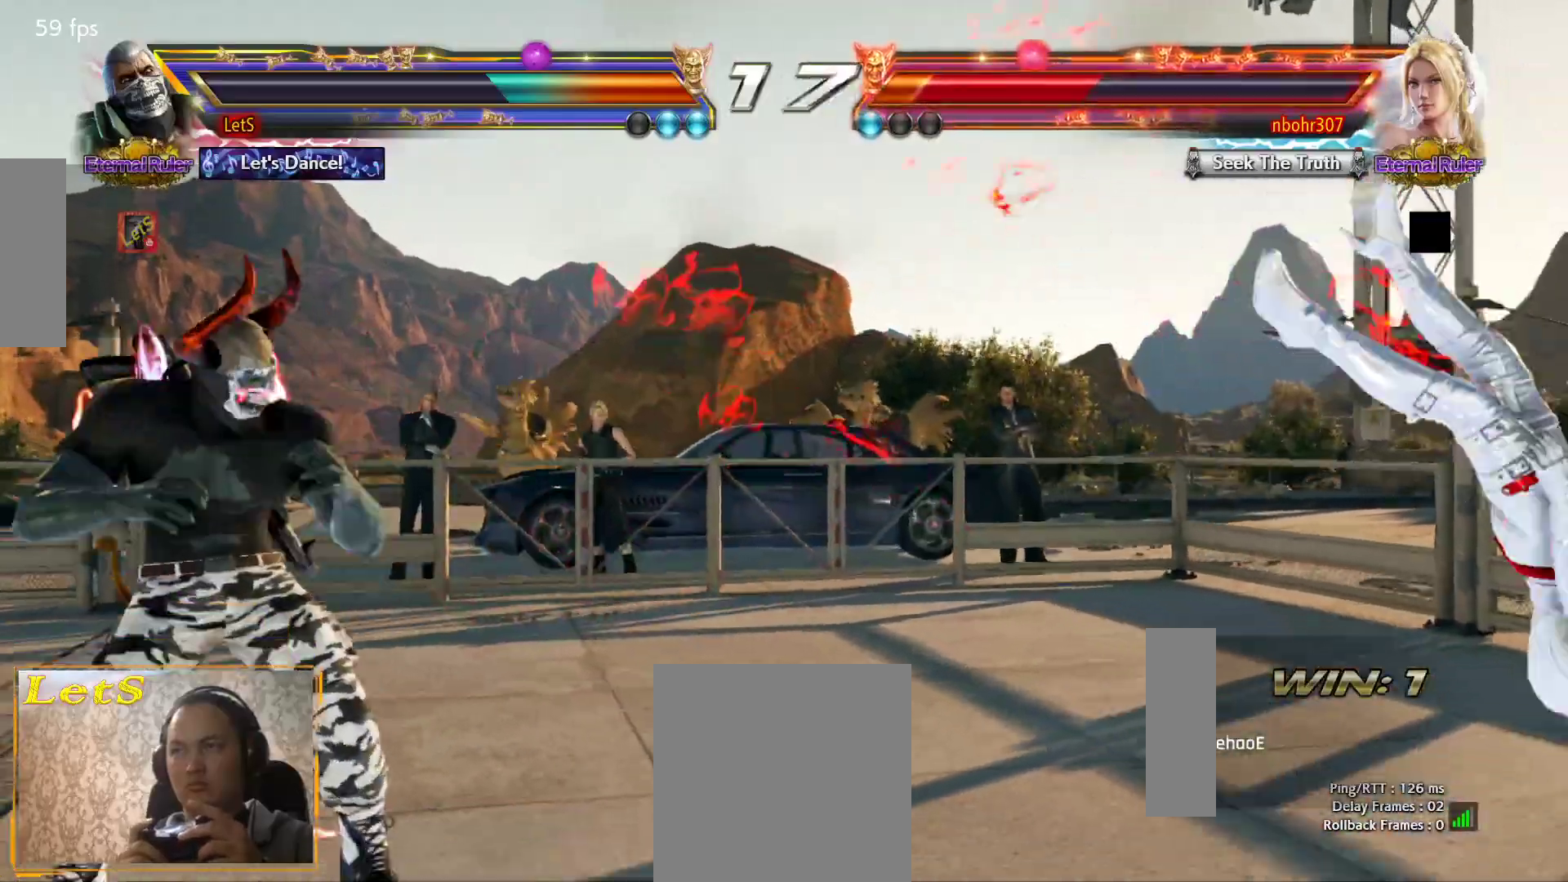
{"buttons": ["DPAD_RIGHT"], "left_stick": "center", "right_stick": "center", "events": [[133, "DPAD_RIGHT", "up"], [200, "DPAD_LEFT", "down"], [233, "L2", "down"], [267, "DPAD_LEFT", "up"], [300, "DPAD_RIGHT", "down"], [333, "L2", "up"]]}
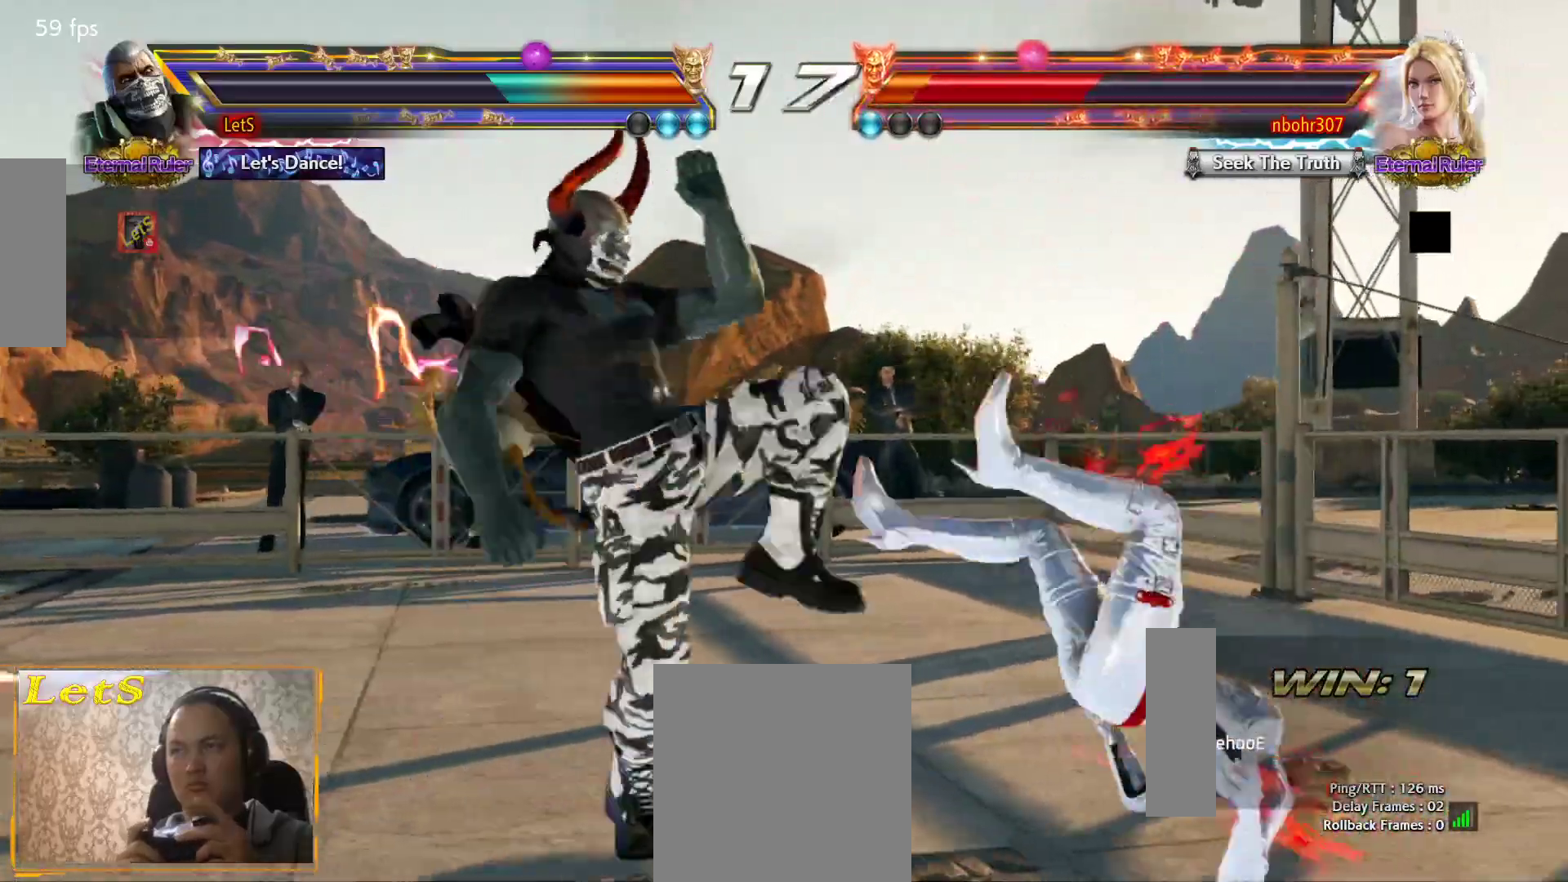
{"buttons": [], "left_stick": "center", "right_stick": "center", "events": [[400, "DPAD_RIGHT", "up"], [400, "TRIANGLE", "down"], [500, "TRIANGLE", "up"]]}
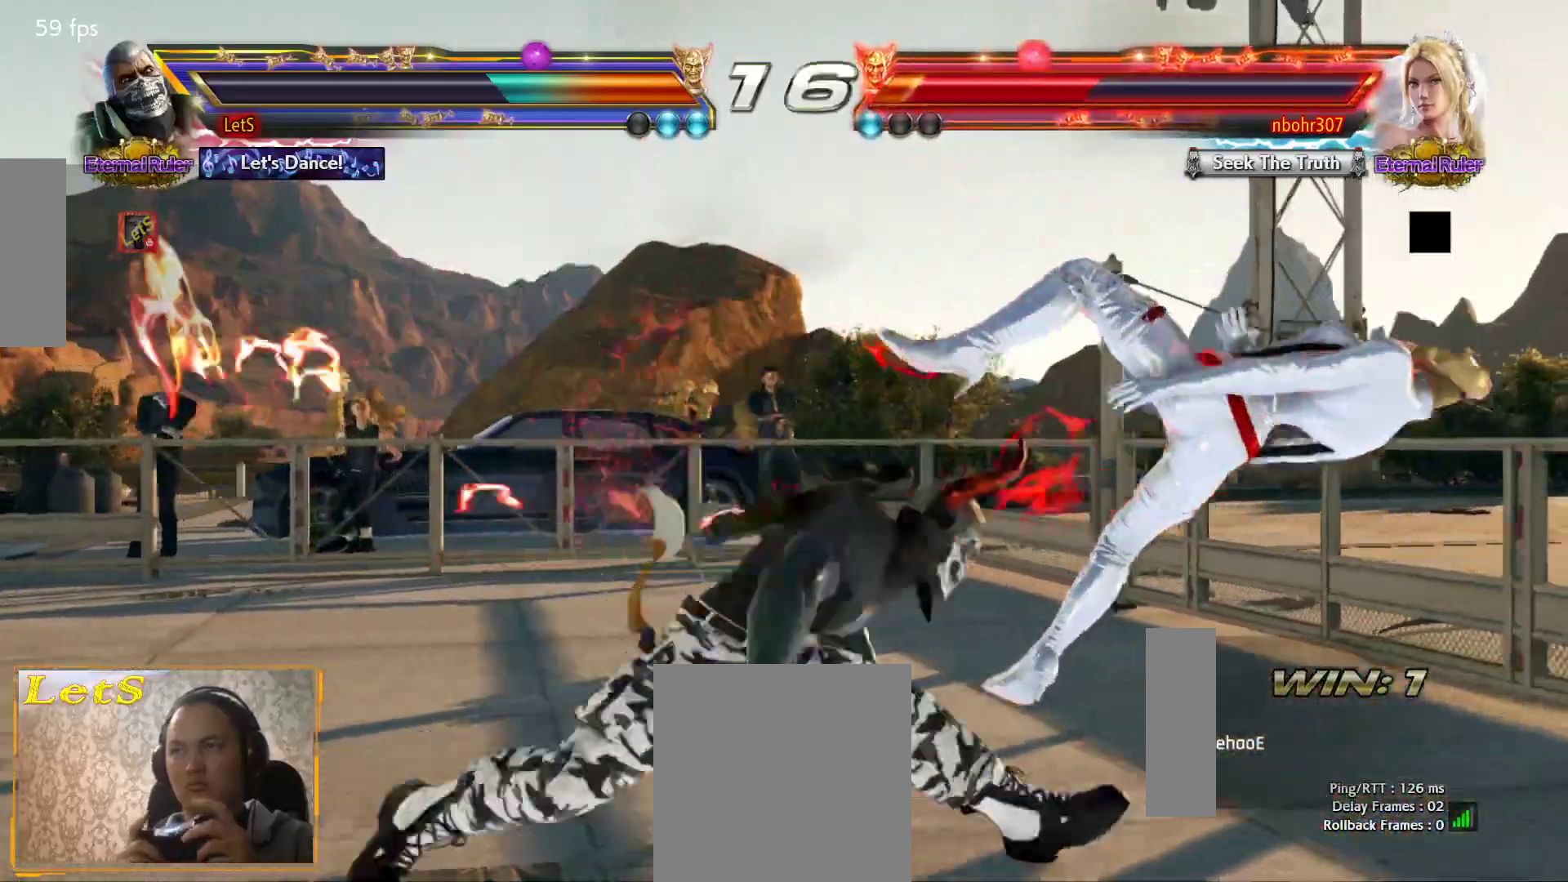
{"buttons": [], "left_stick": "center", "right_stick": "center", "events": [[33, "SQUARE", "down"], [100, "SQUARE", "up"], [133, "SQUARE", "down"], [233, "SQUARE", "up"], [267, "SQUARE", "down"], [367, "SQUARE", "up"], [400, "SQUARE", "down"], [500, "SQUARE", "up"]]}
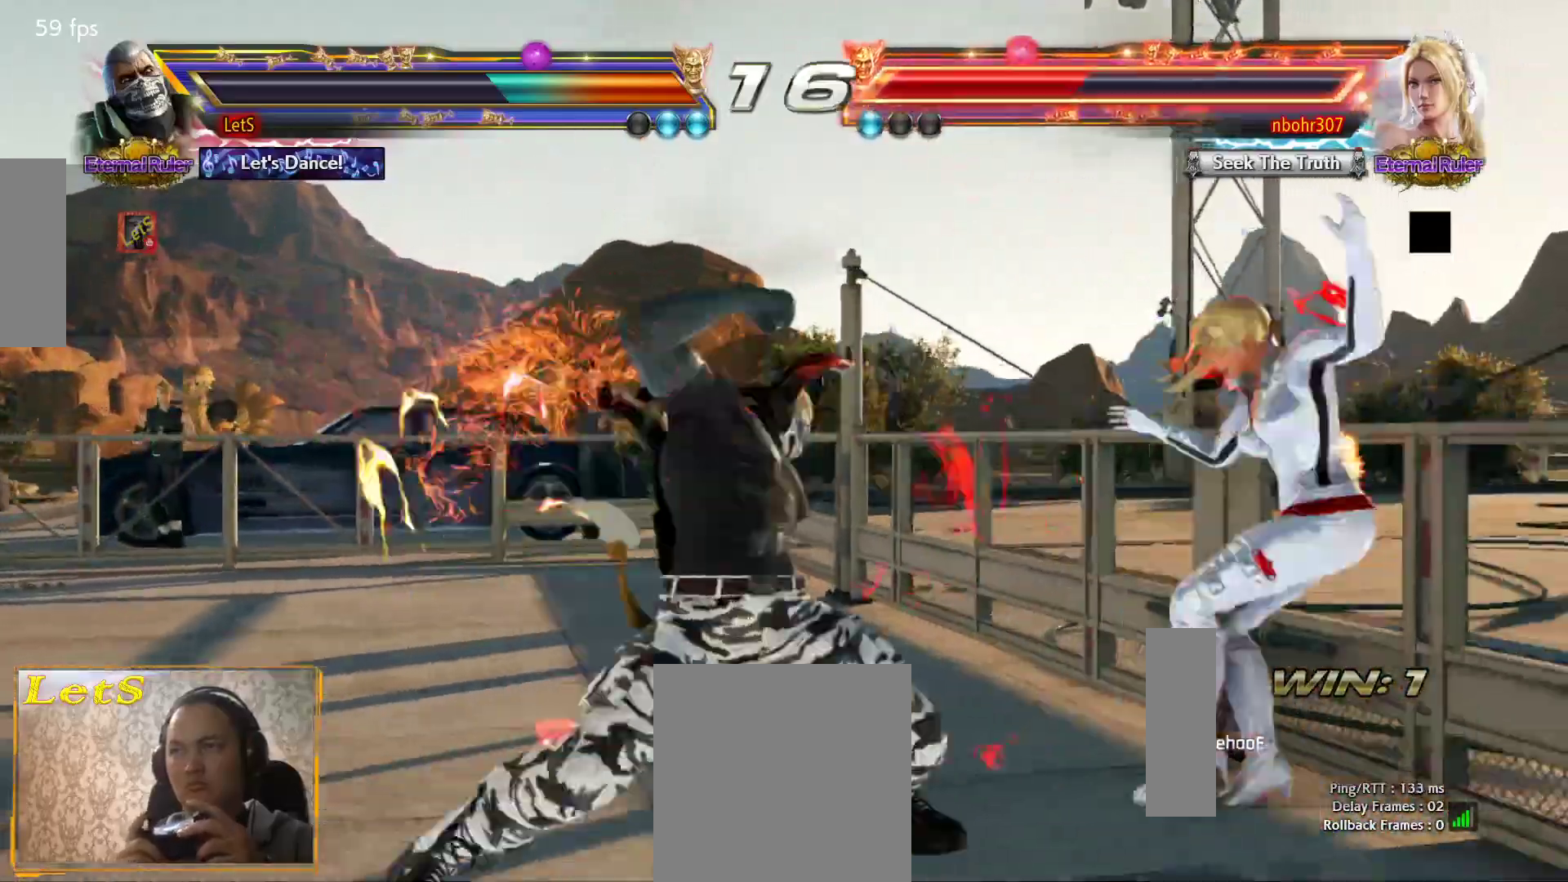
{"buttons": [], "left_stick": "center", "right_stick": "center", "events": [[67, "SQUARE", "down"], [133, "SQUARE", "up"]]}
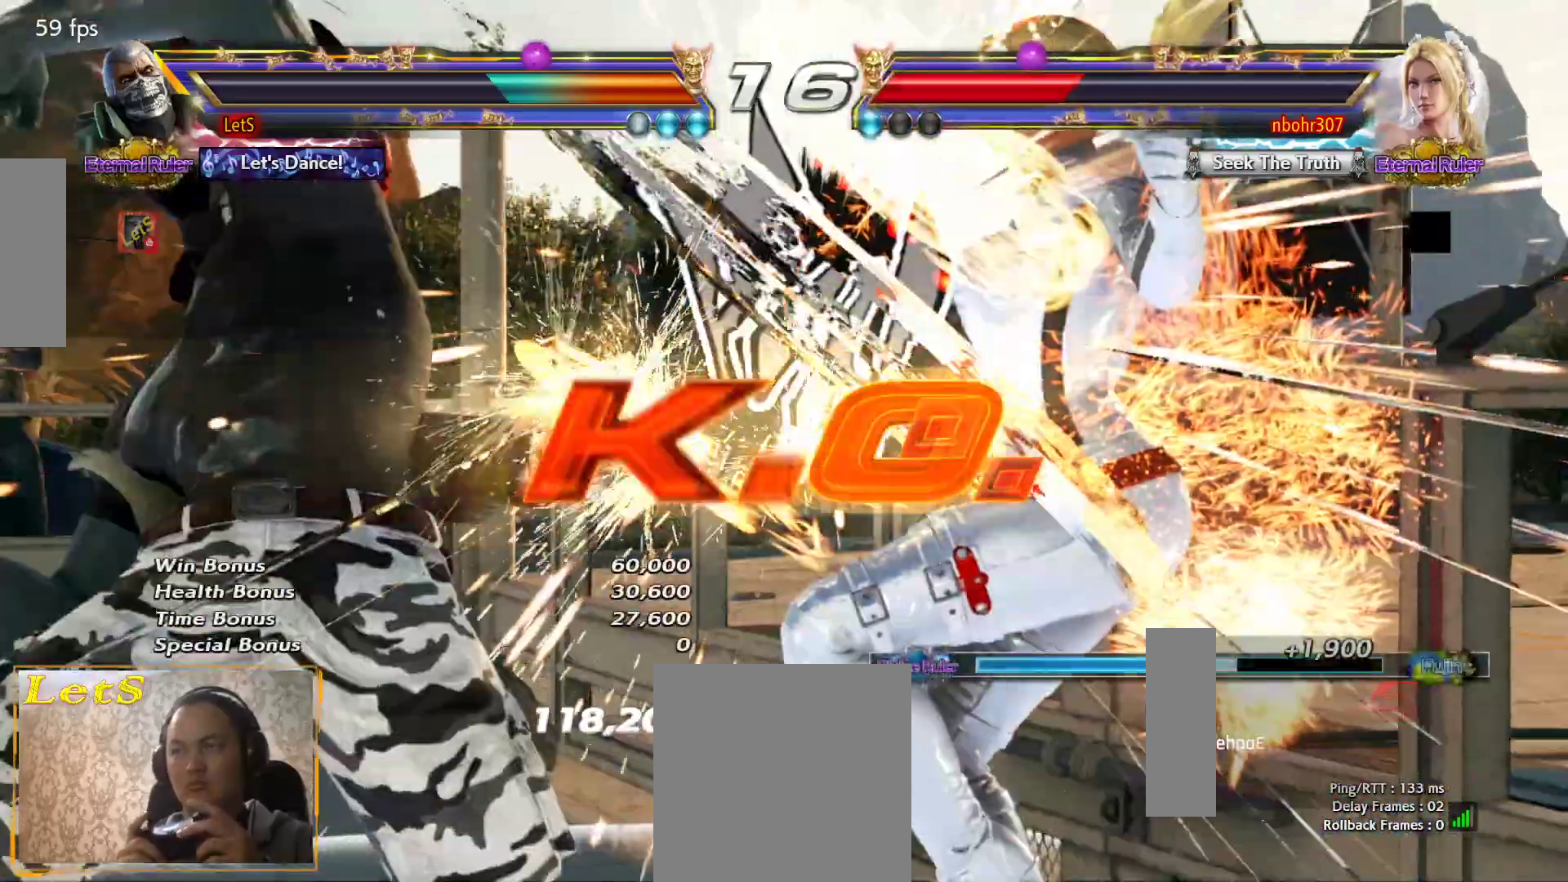
{"buttons": [], "left_stick": "center", "right_stick": "center", "events": []}
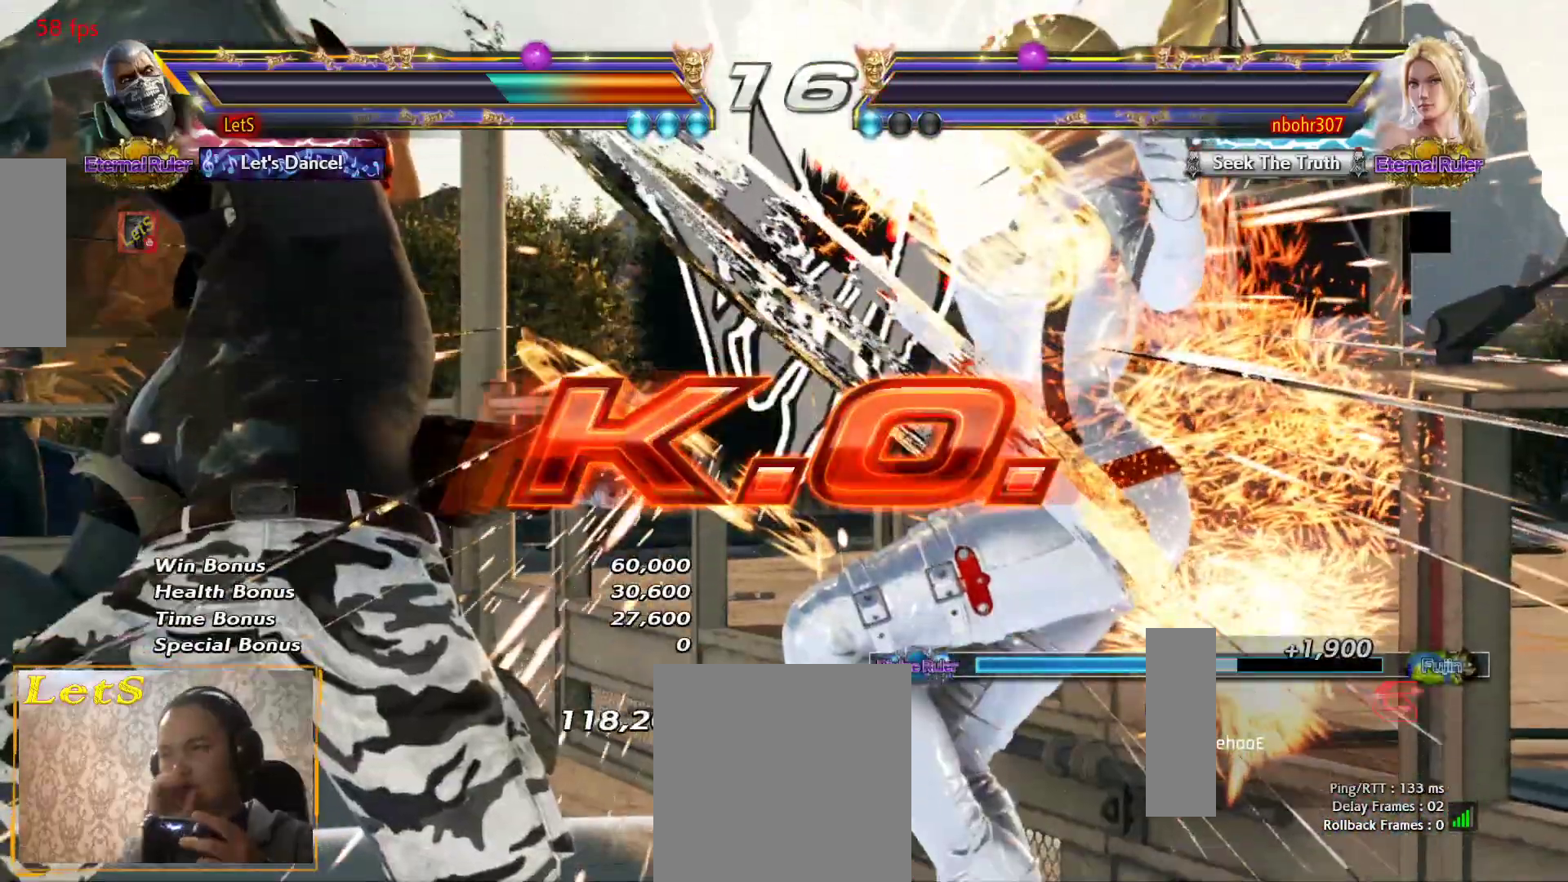
{"buttons": [], "left_stick": "center", "right_stick": "center", "events": []}
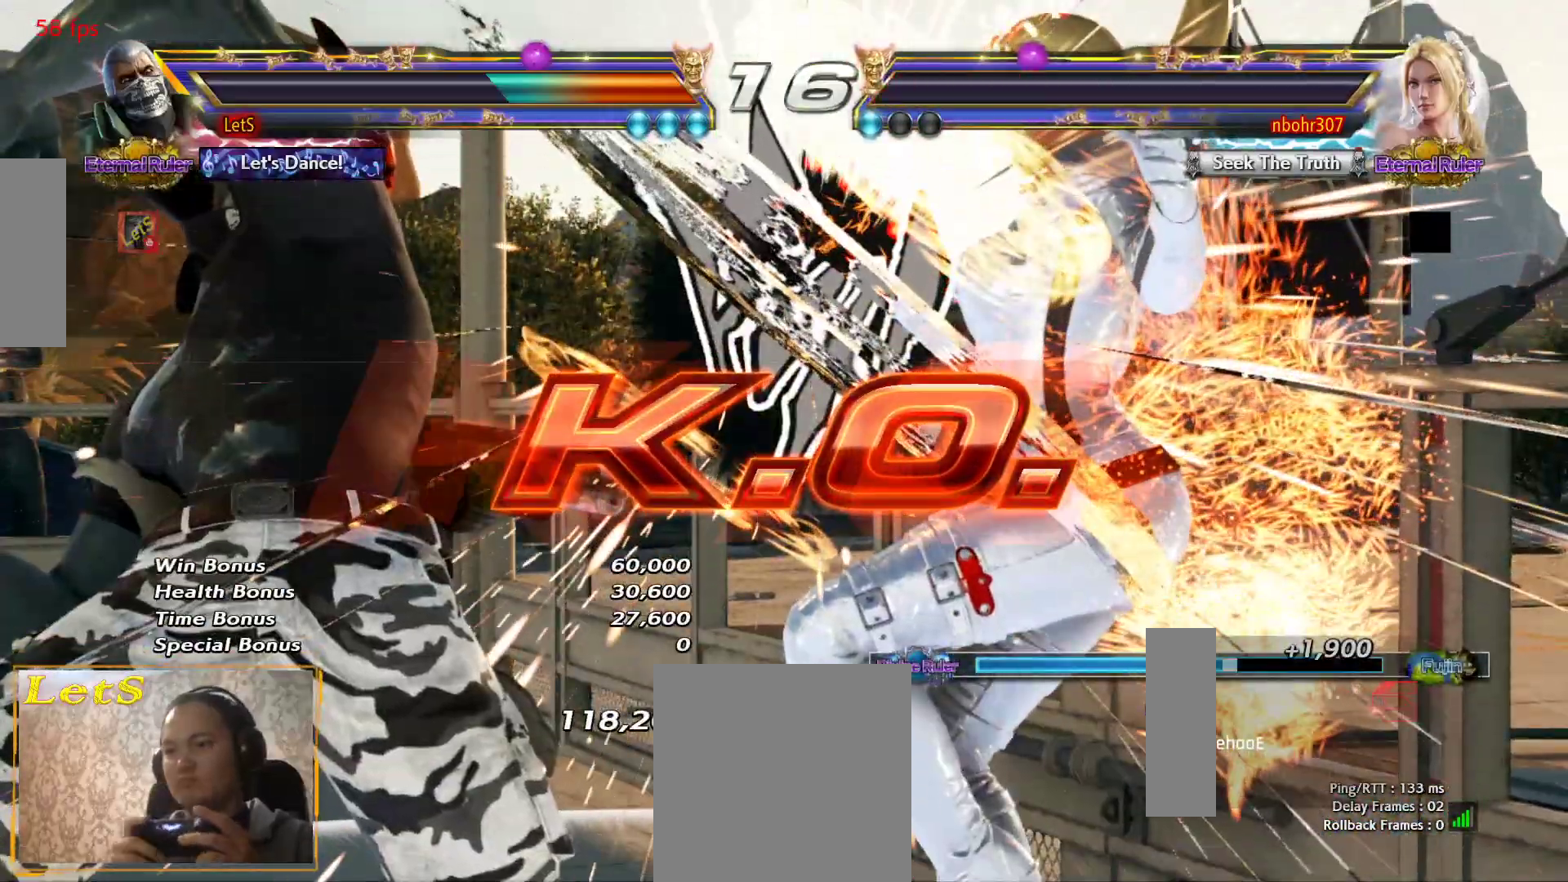
{"buttons": ["DPAD_RIGHT"], "left_stick": "center", "right_stick": "center", "events": [[467, "DPAD_RIGHT", "down"]]}
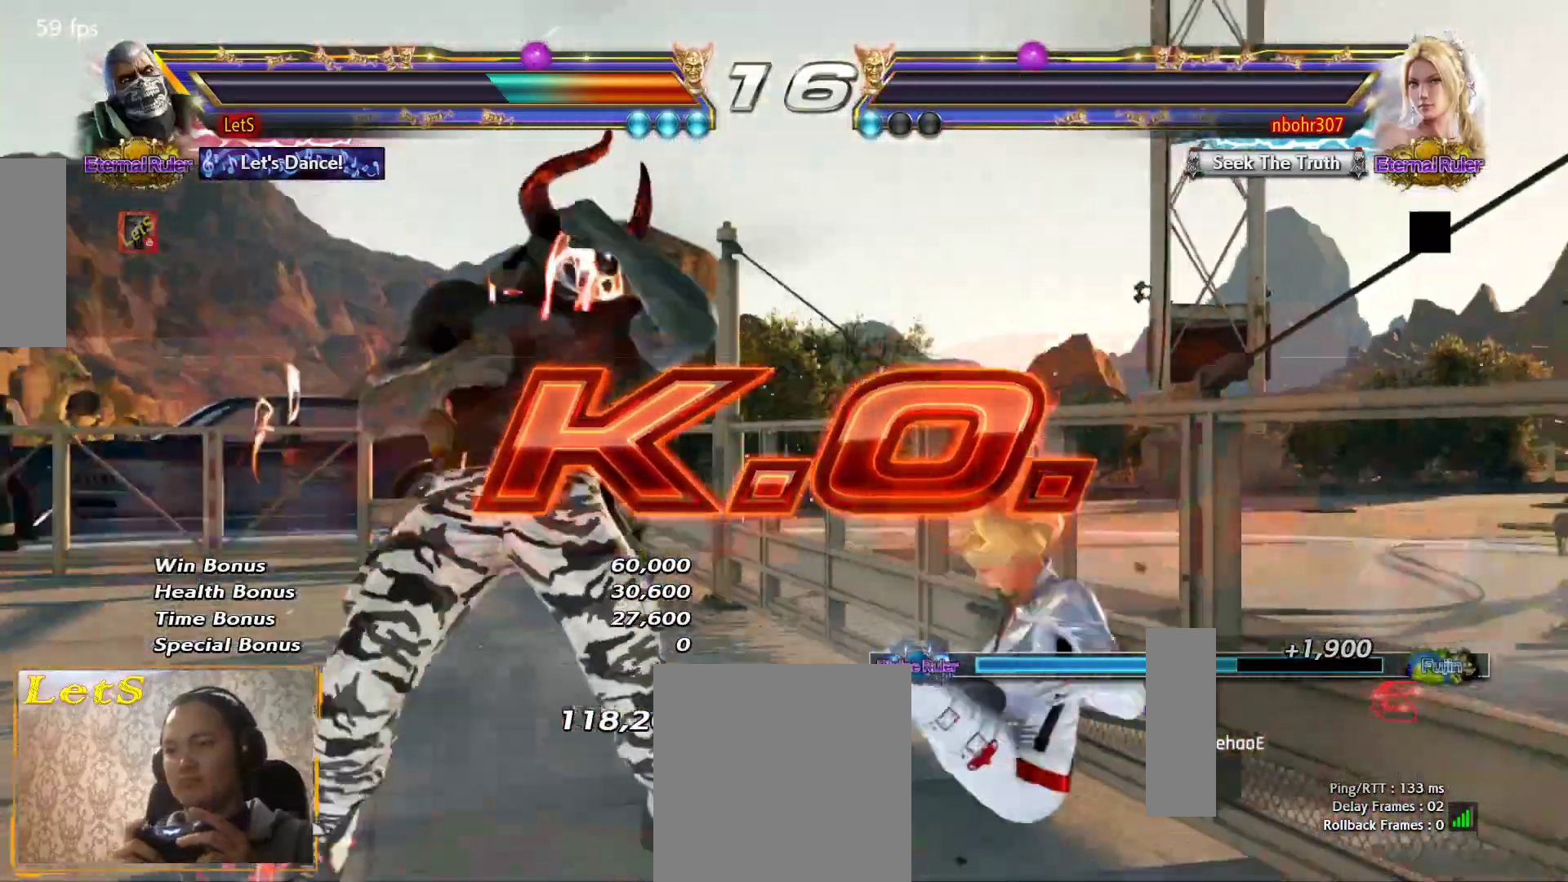
{"buttons": [], "left_stick": "center", "right_stick": "center", "events": [[33, "DPAD_RIGHT", "up"], [100, "DPAD_RIGHT", "down"], [167, "DPAD_RIGHT", "up"], [200, "L2", "down"], [200, "SQUARE", "down"], [300, "L2", "up"], [333, "SQUARE", "up"]]}
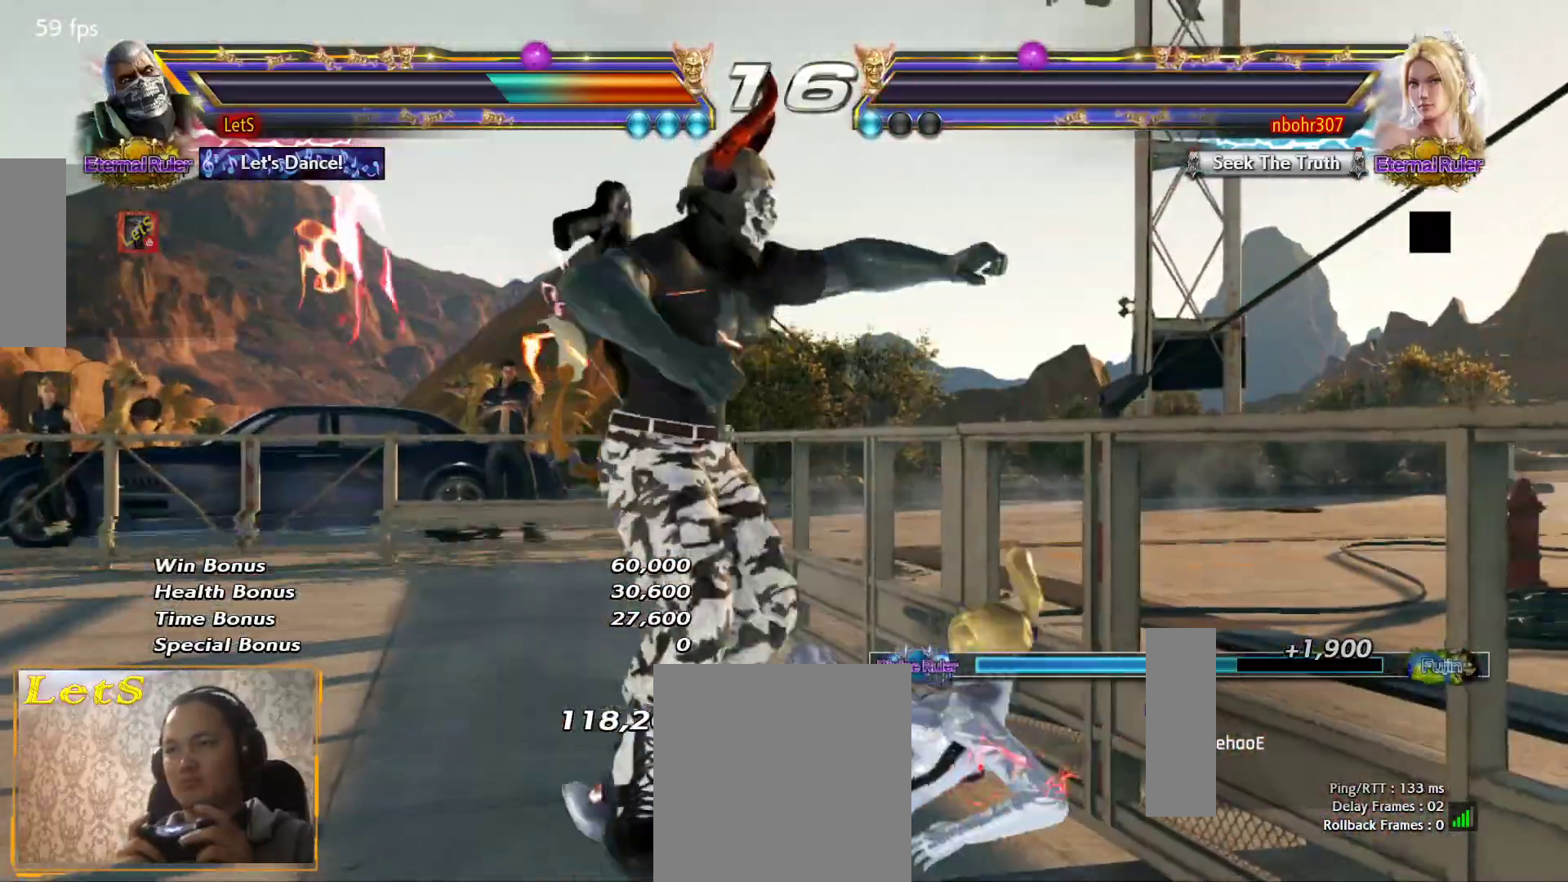
{"buttons": ["START"], "left_stick": "center", "right_stick": "center", "events": [[167, "DPAD_RIGHT", "down"], [200, "DPAD_LEFT", "down"], [200, "DPAD_RIGHT", "up"], [233, "TRIANGLE", "down"], [267, "DPAD_LEFT", "up"], [300, "TRIANGLE", "up"], [467, "START", "down"]]}
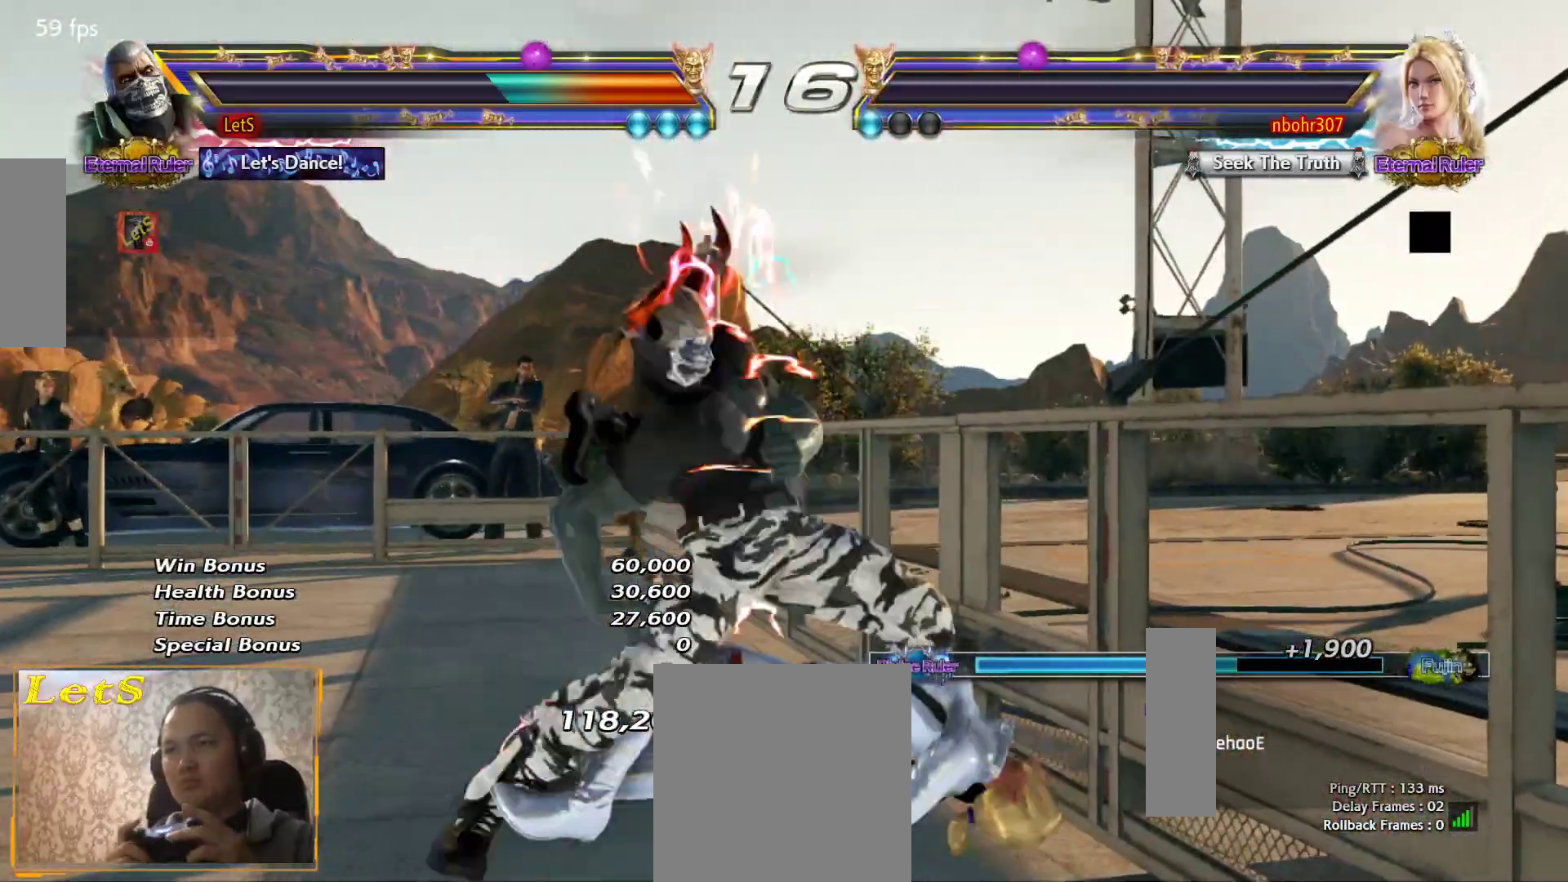
{"buttons": ["START"], "left_stick": "center", "right_stick": "center", "events": [[67, "START", "up"], [133, "START", "down"], [233, "START", "up"], [300, "START", "down"], [367, "START", "up"], [433, "START", "down"]]}
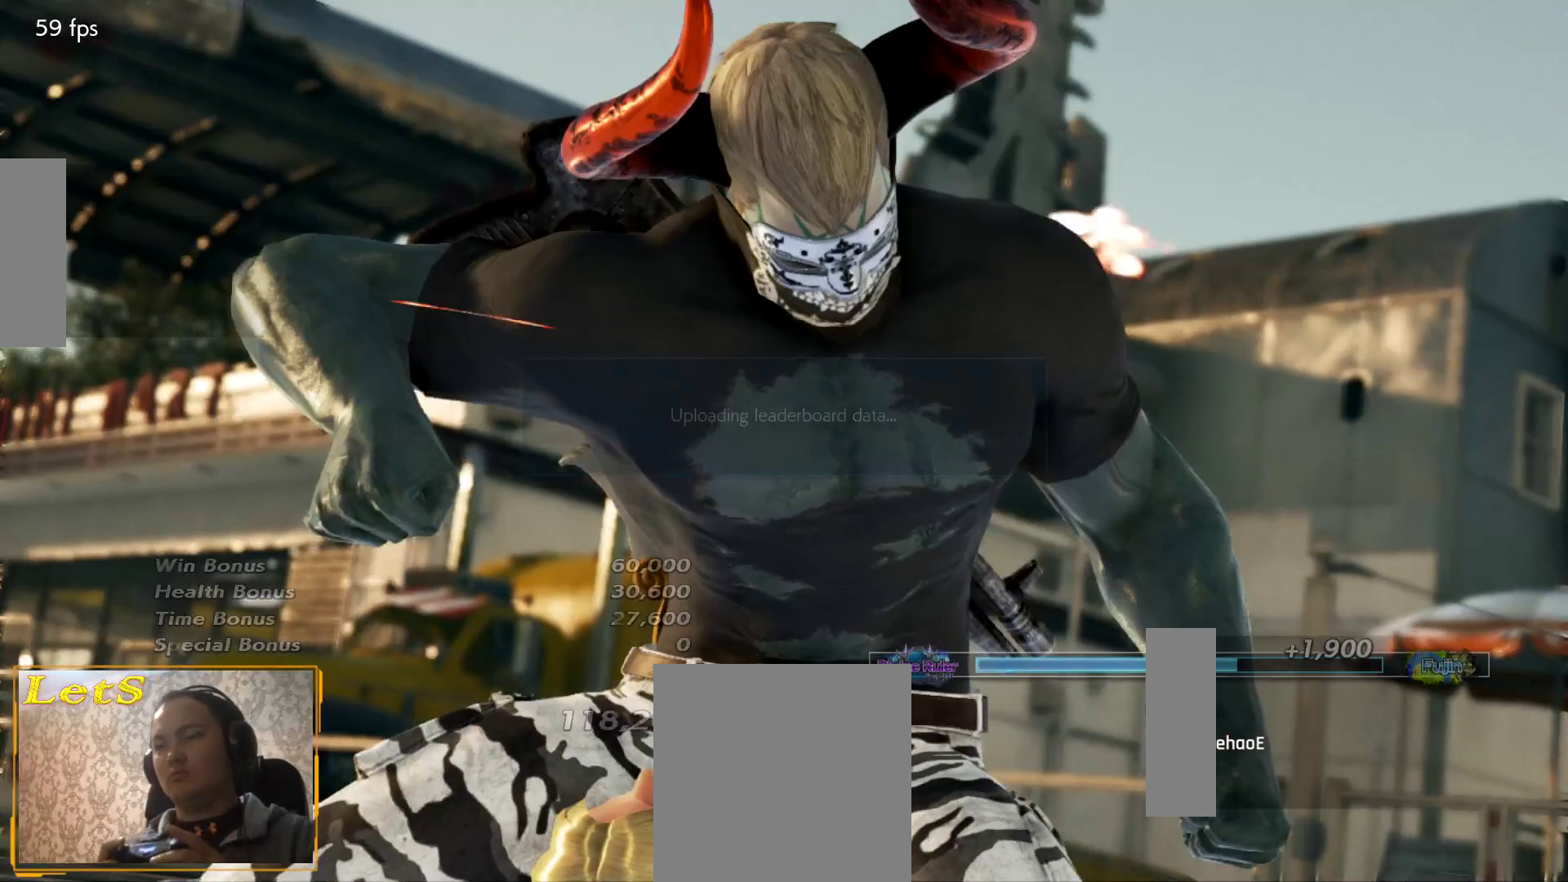
{"buttons": [], "left_stick": "center", "right_stick": "center", "events": [[33, "START", "up"], [67, "START", "down"], [167, "START", "up"]]}
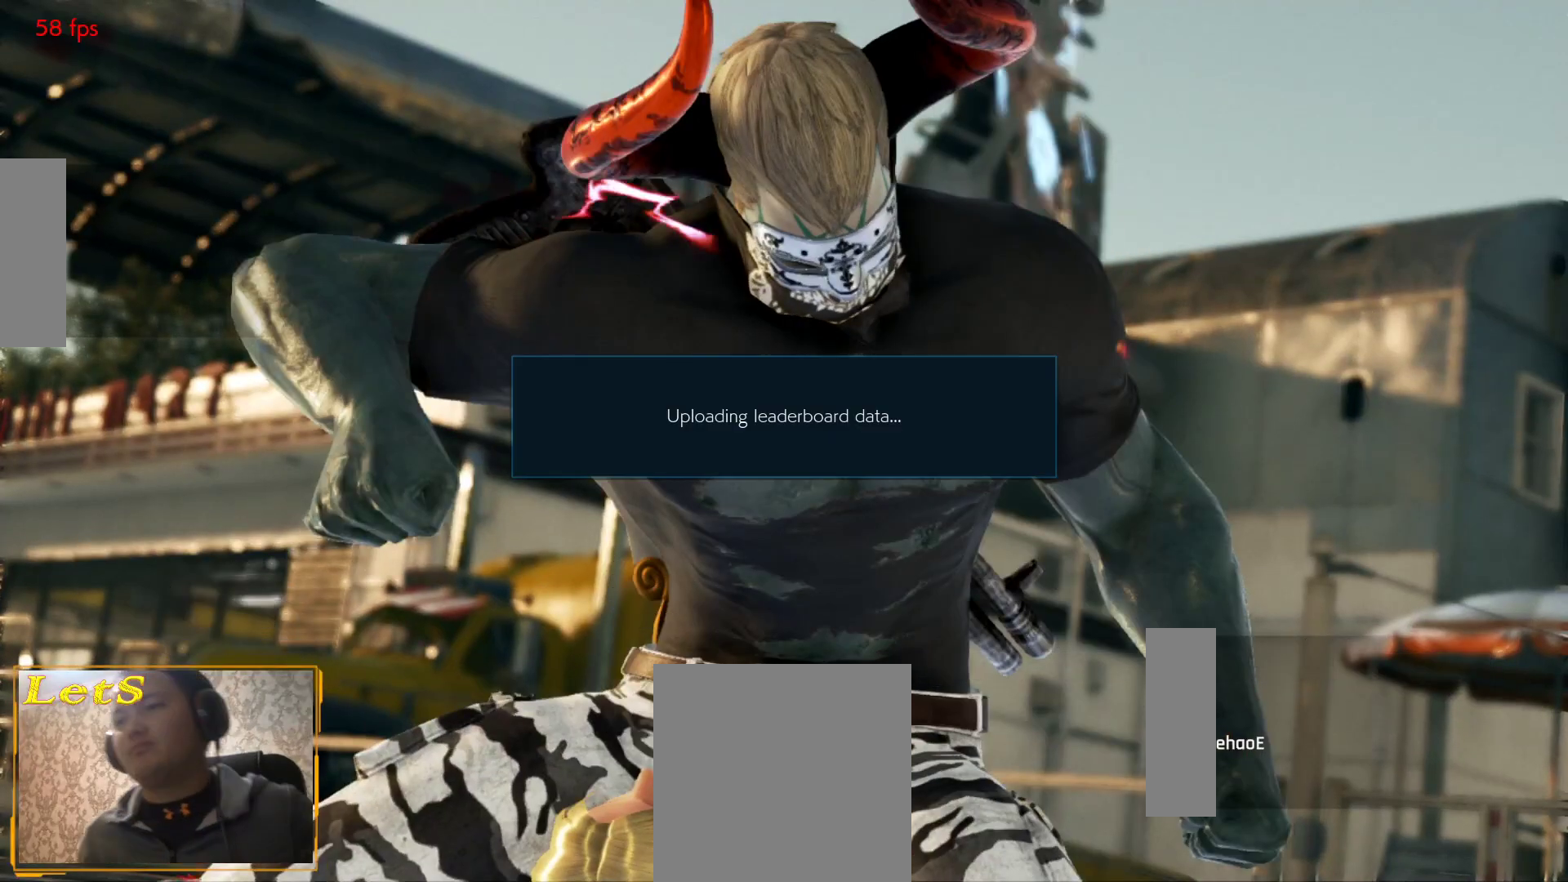
{"buttons": [], "left_stick": "center", "right_stick": "center", "events": []}
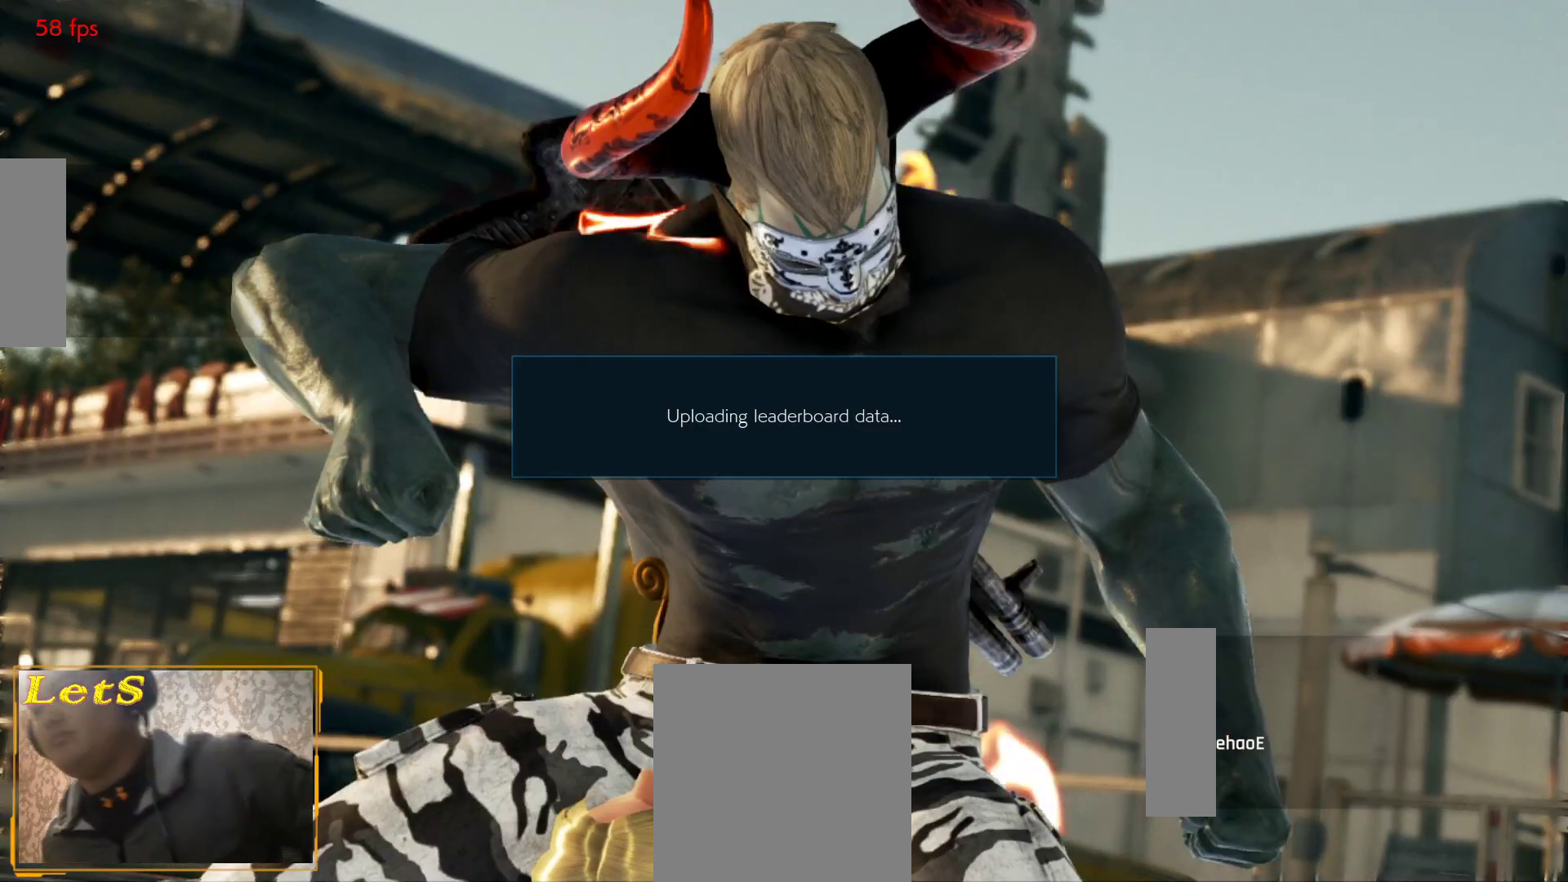
{"buttons": ["START"], "left_stick": "center", "right_stick": "center", "events": [[333, "START", "down"], [433, "START", "up"], [500, "START", "down"]]}
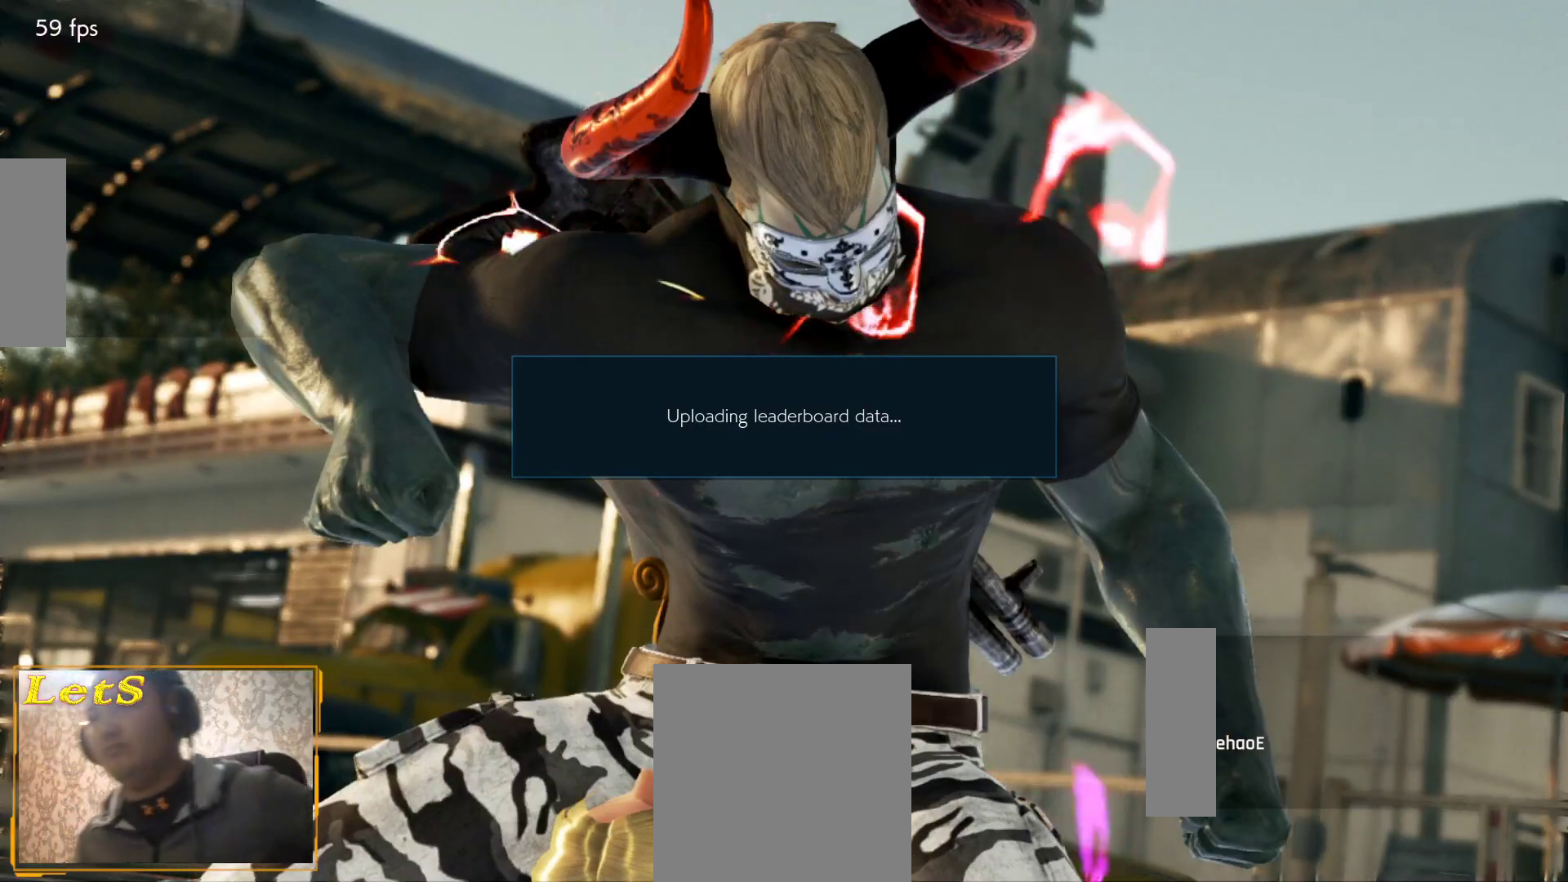
{"buttons": [], "left_stick": "center", "right_stick": "center", "events": [[167, "START", "up"], [233, "START", "down"], [300, "START", "up"]]}
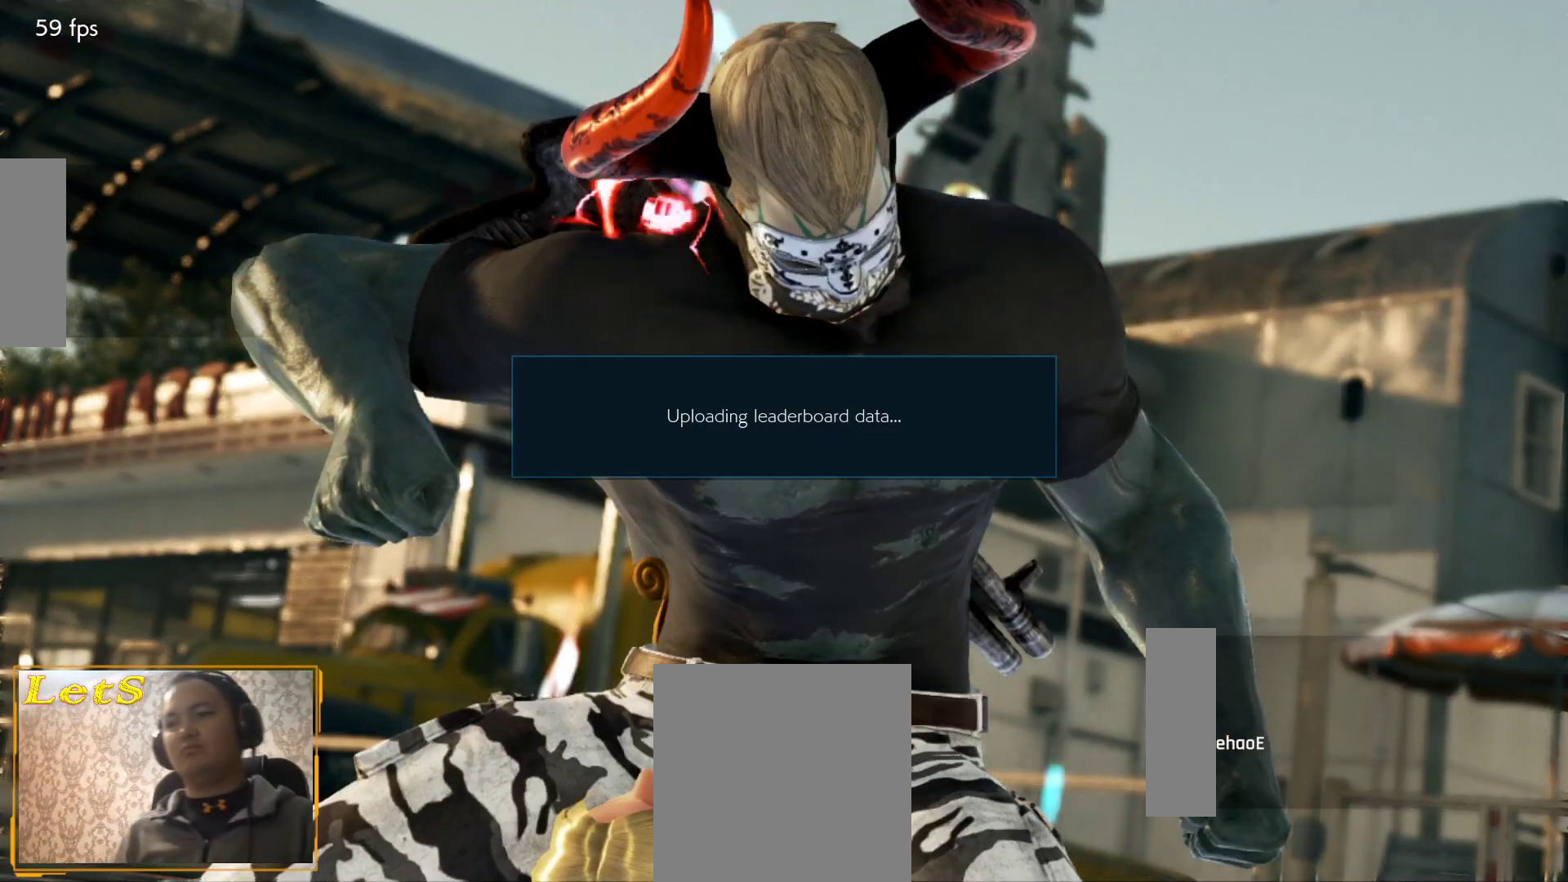
{"buttons": [], "left_stick": "center", "right_stick": "center", "events": []}
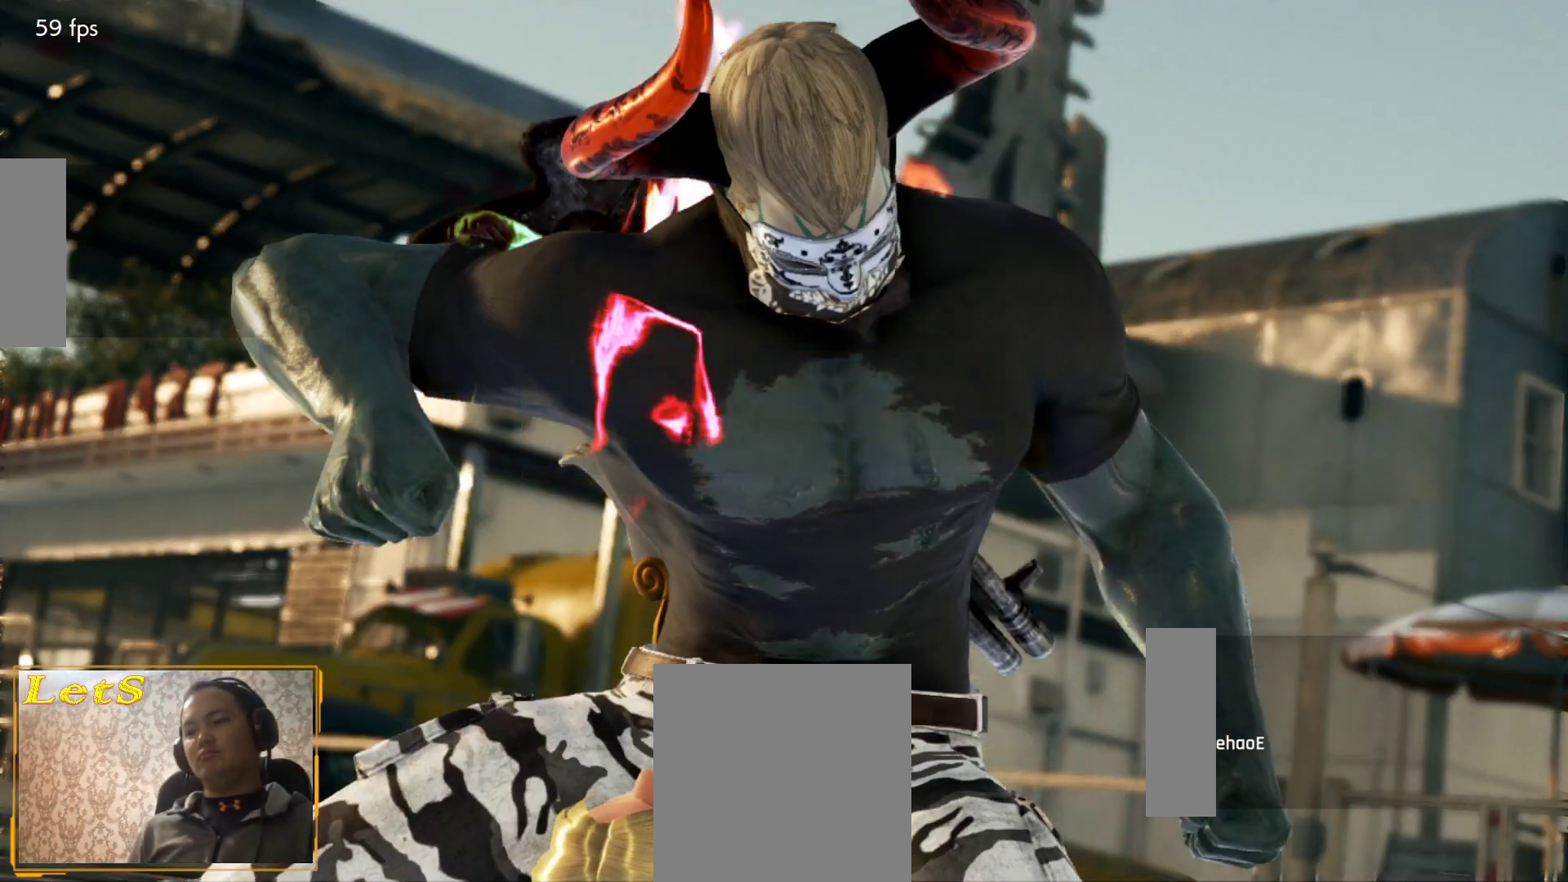
{"buttons": [], "left_stick": "center", "right_stick": "center", "events": []}
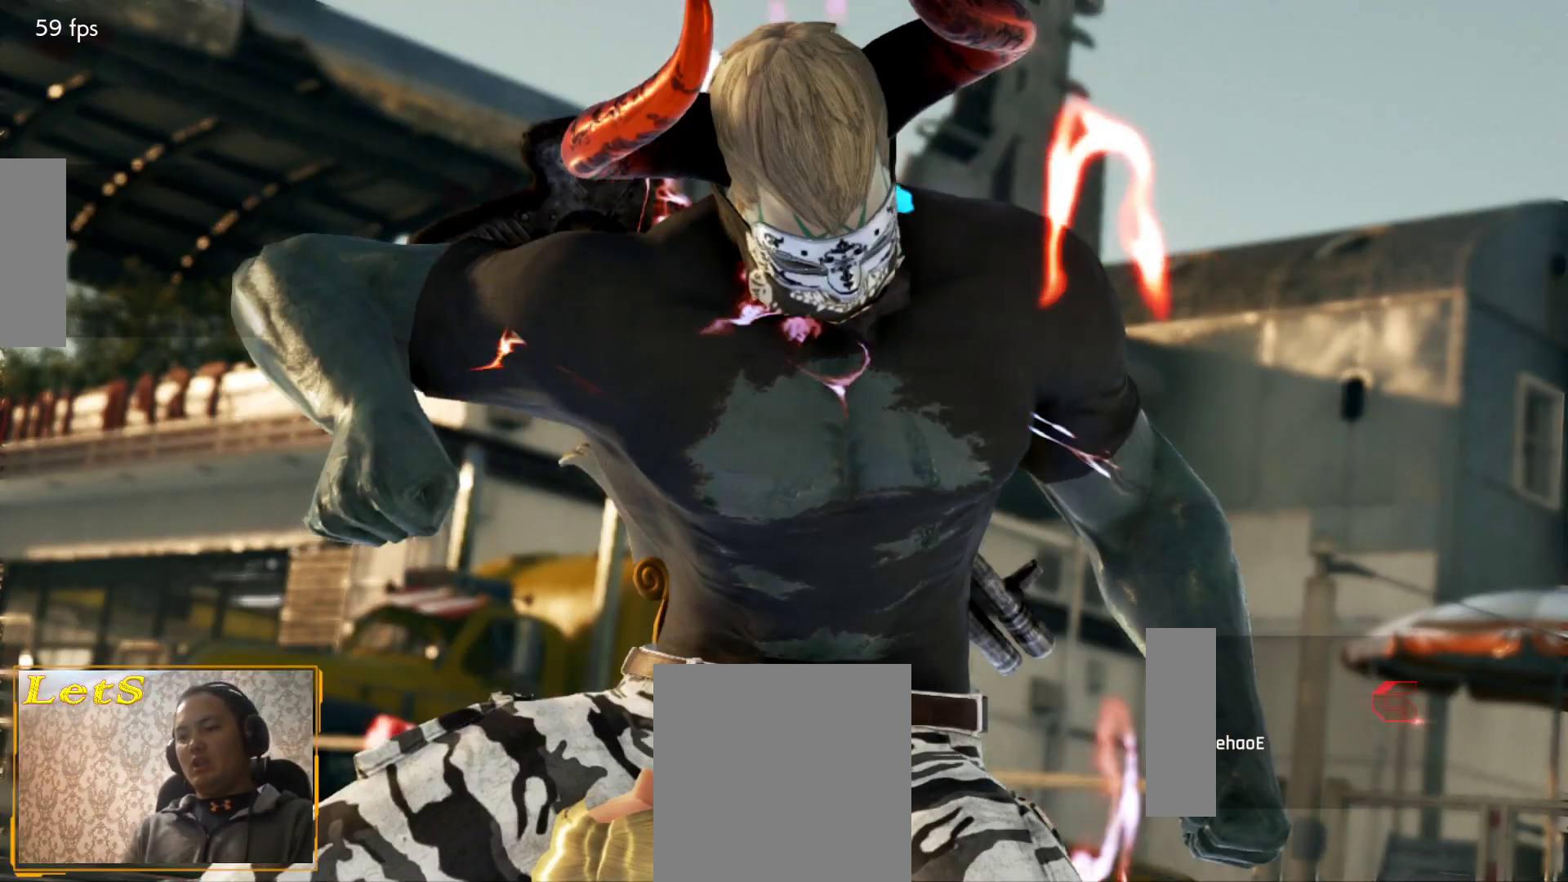
{"buttons": [], "left_stick": "center", "right_stick": "center", "events": []}
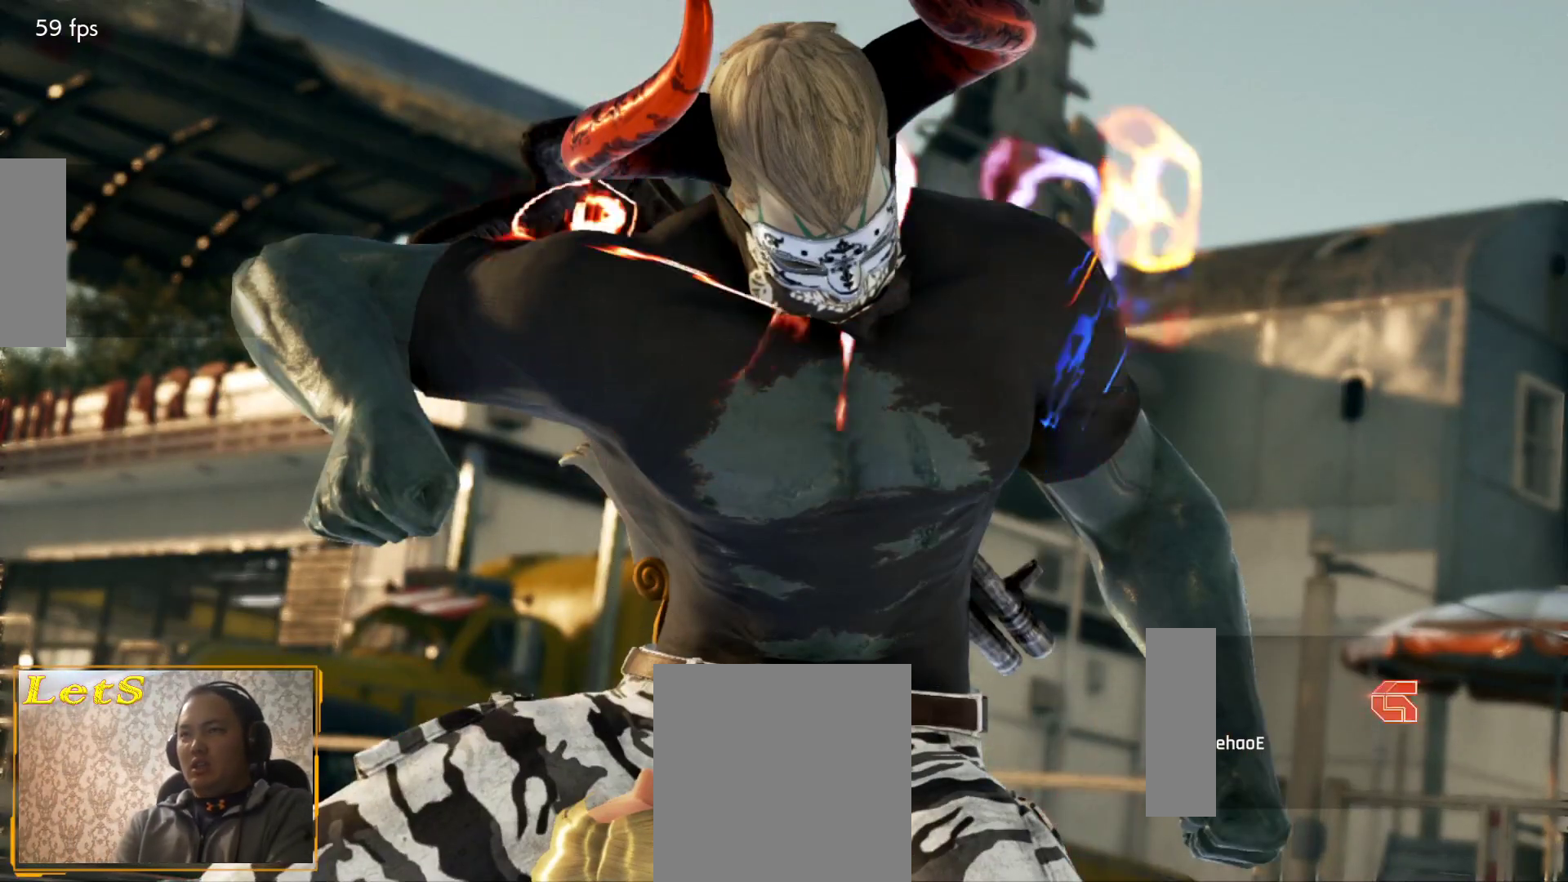
{"buttons": [], "left_stick": "center", "right_stick": "center", "events": []}
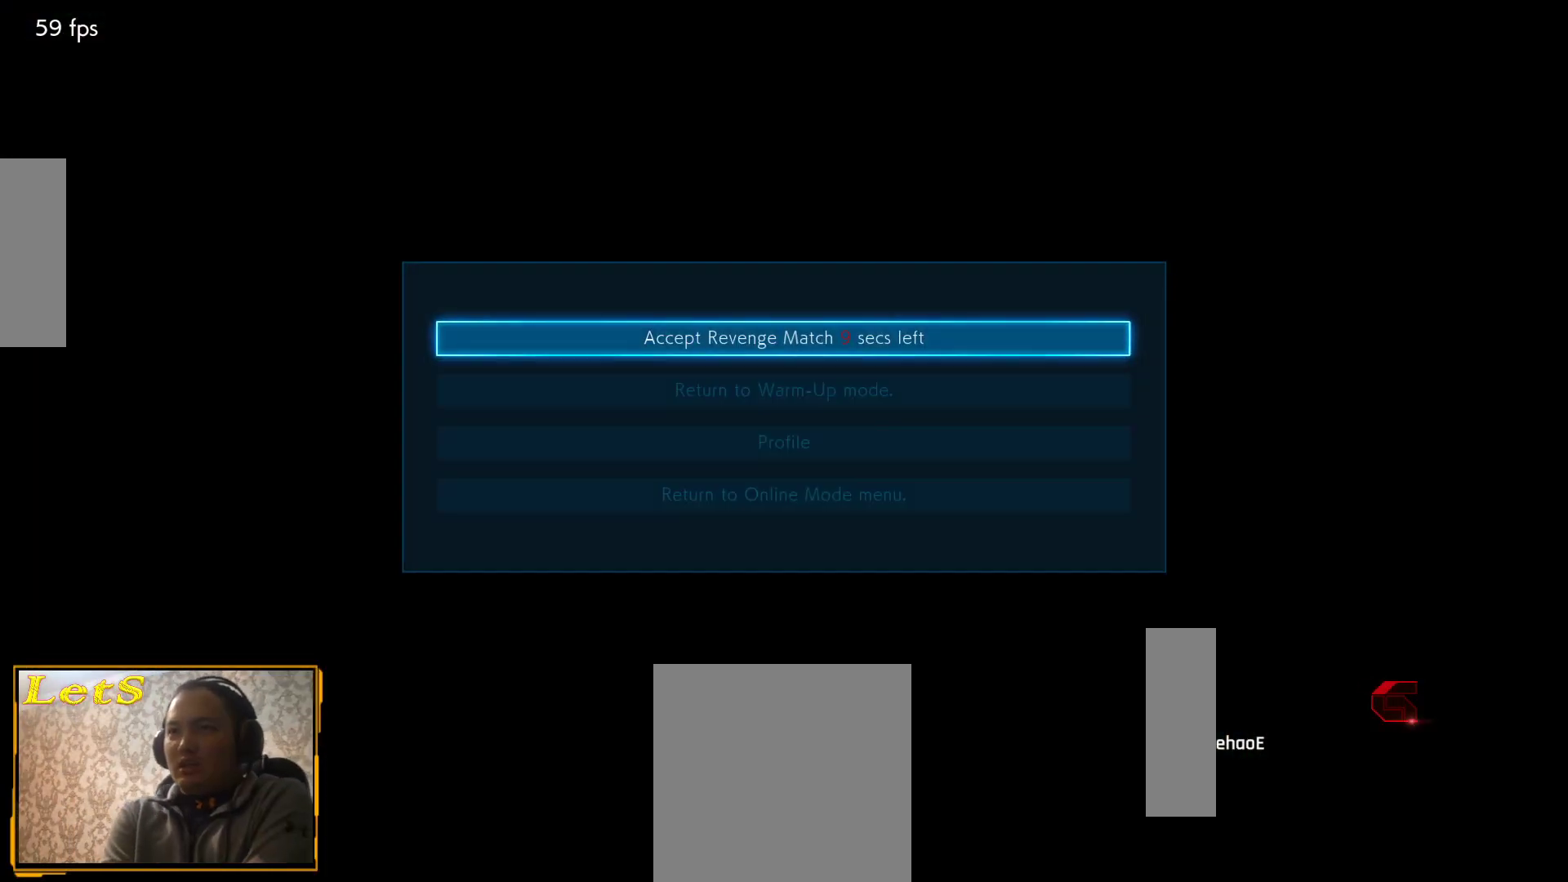
{"buttons": [], "left_stick": "center", "right_stick": "center", "events": []}
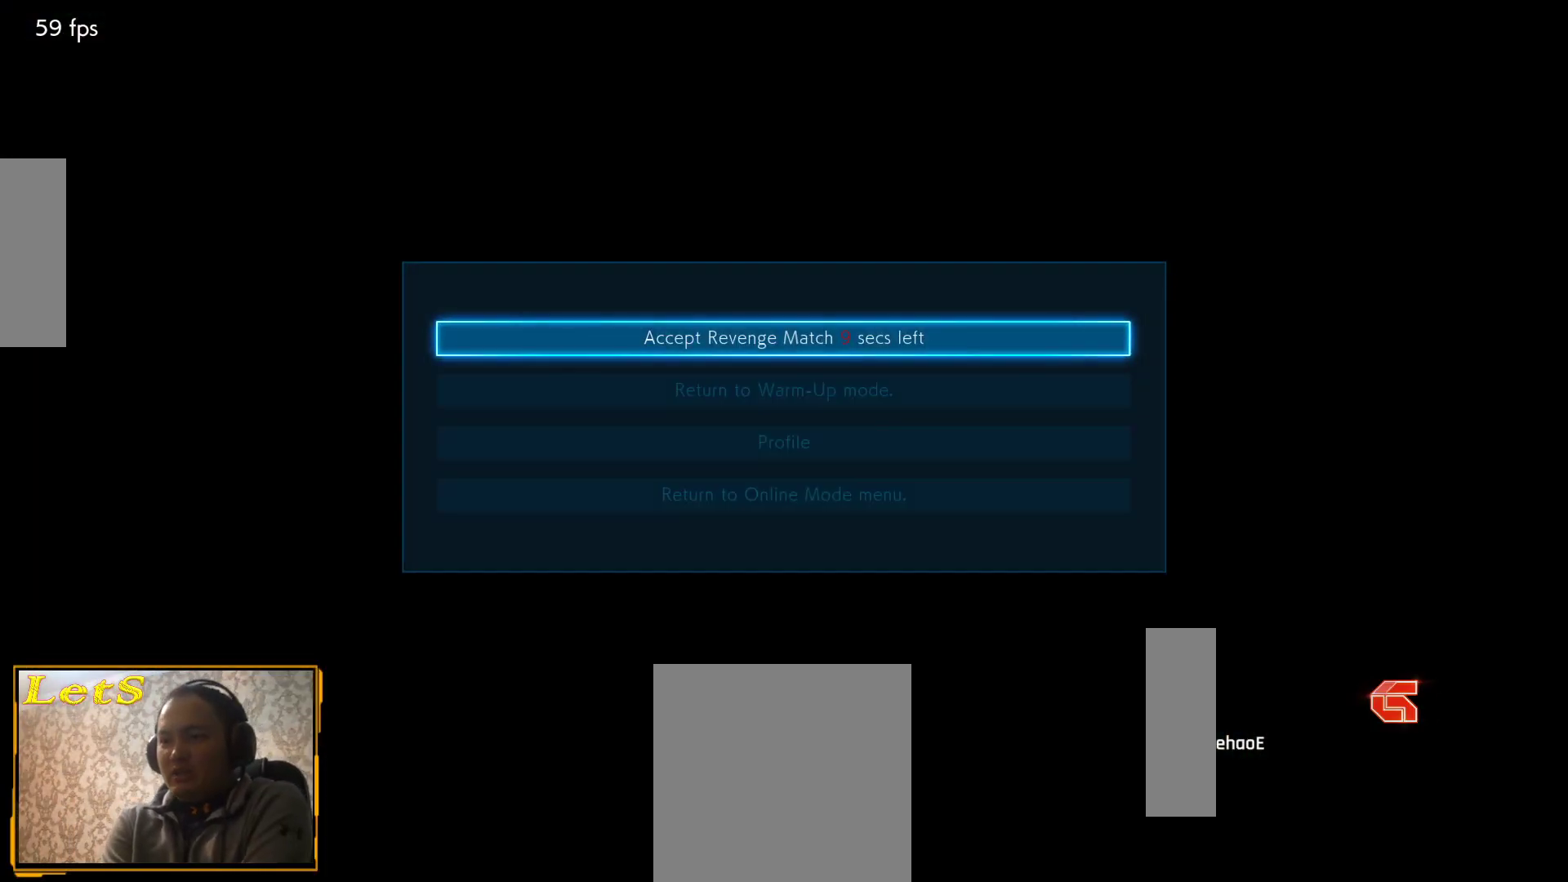
{"buttons": [], "left_stick": "center", "right_stick": "center", "events": [[433, "CROSS", "down"], [500, "CROSS", "up"]]}